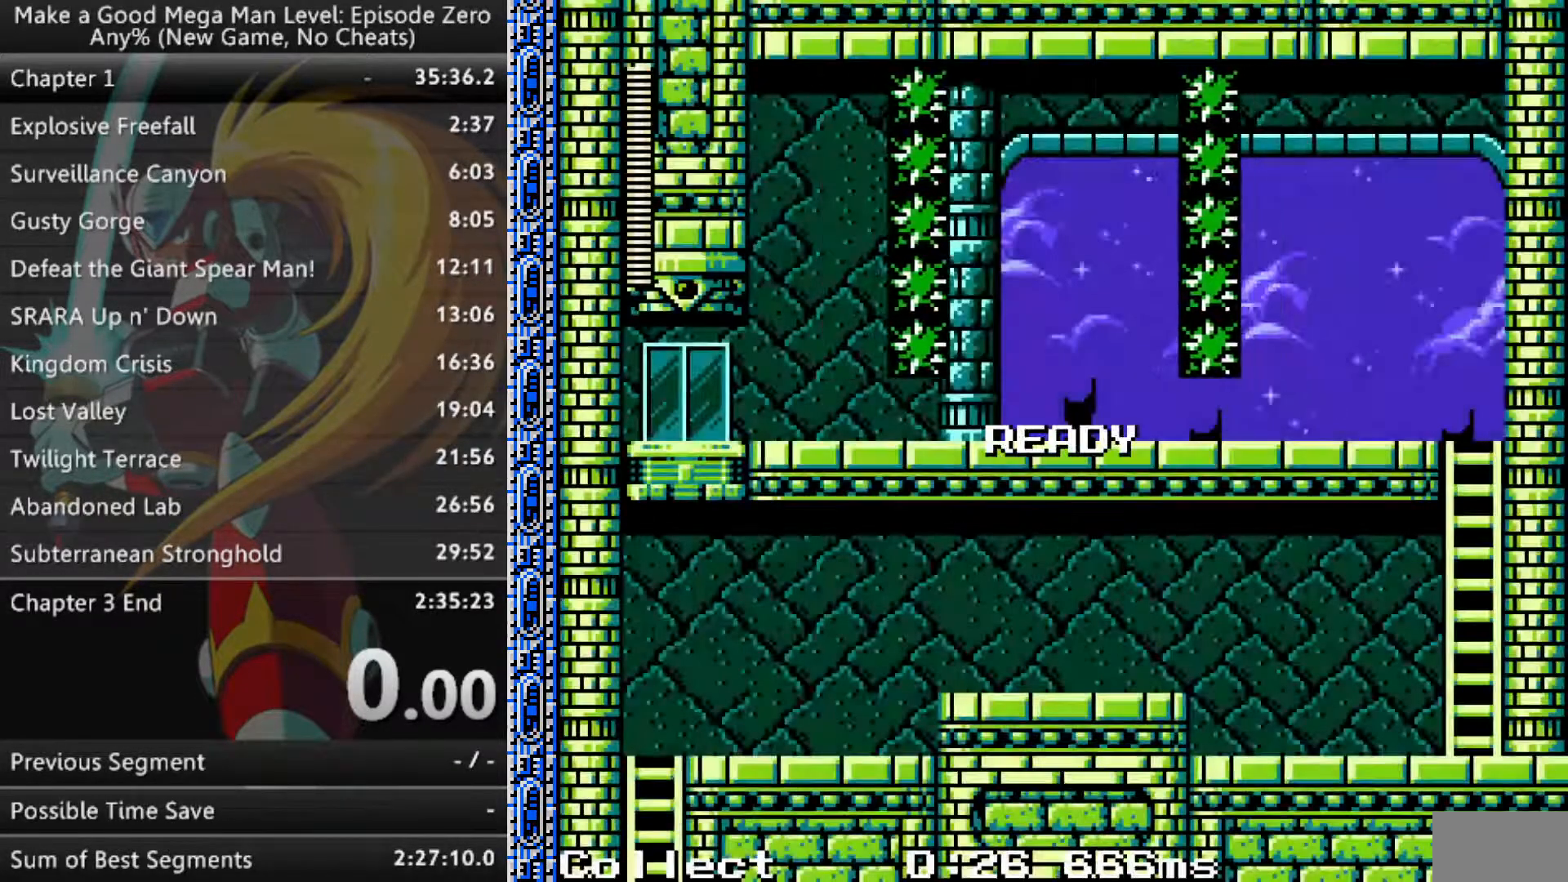
Gameplay with a controller (Nintendo layout); each line is a JSON object with the inputs held at the frame after it. "events" lists button and stick changes between this image and that frame as [ms after this image, input, new state], when the widget could be followed in between. Not read: L3 R3 SELECT START.
{"buttons": ["DPAD_RIGHT"], "events": []}
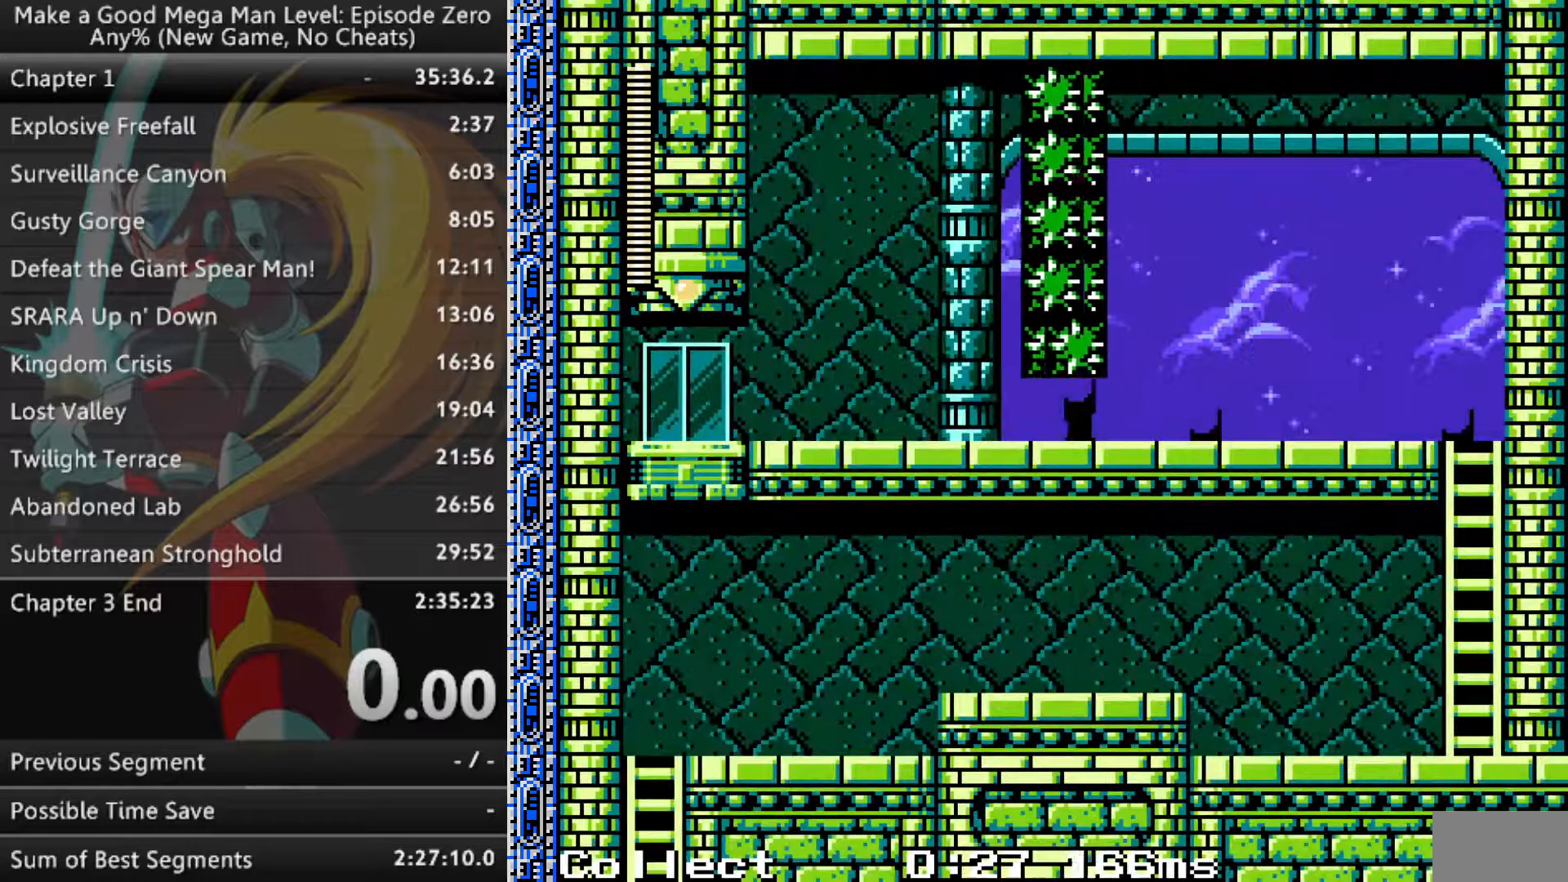
{"buttons": ["DPAD_RIGHT"], "events": []}
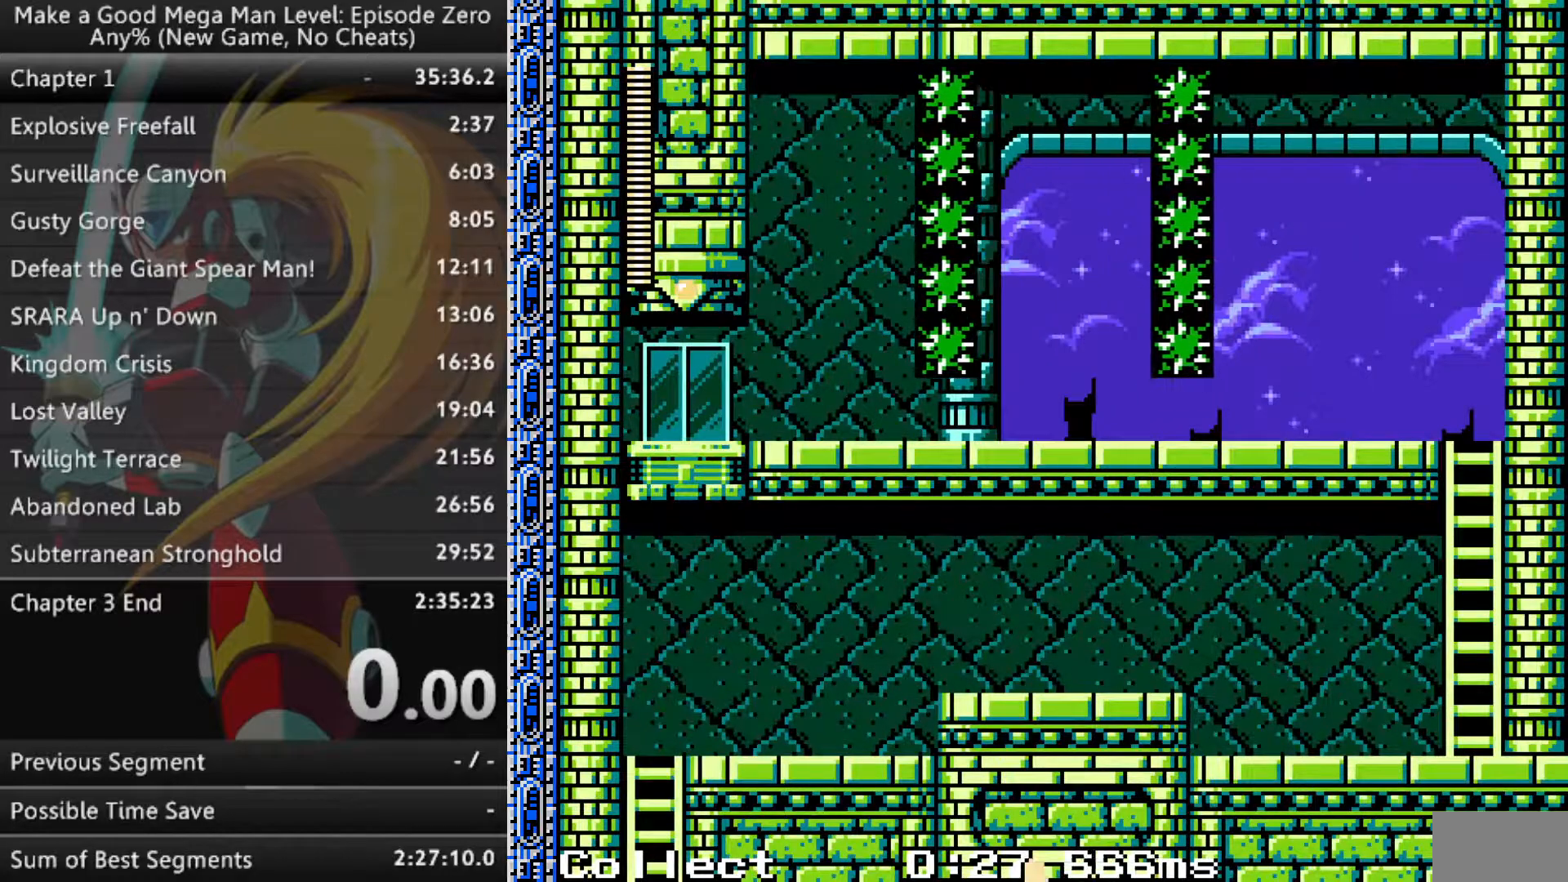
{"buttons": ["DPAD_RIGHT"], "events": []}
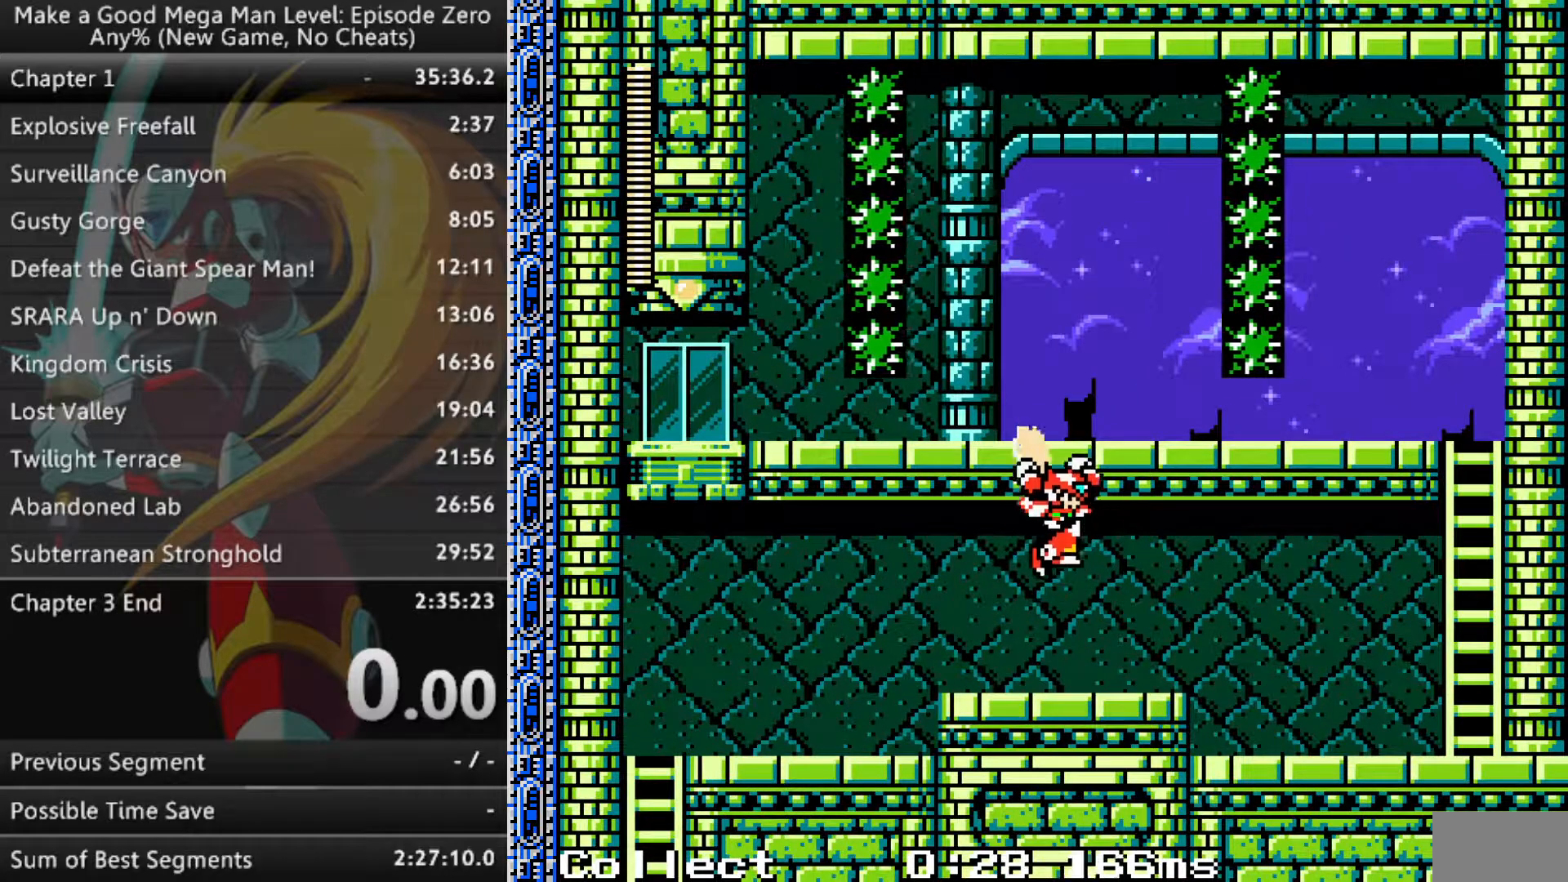
{"buttons": ["DPAD_RIGHT"], "events": []}
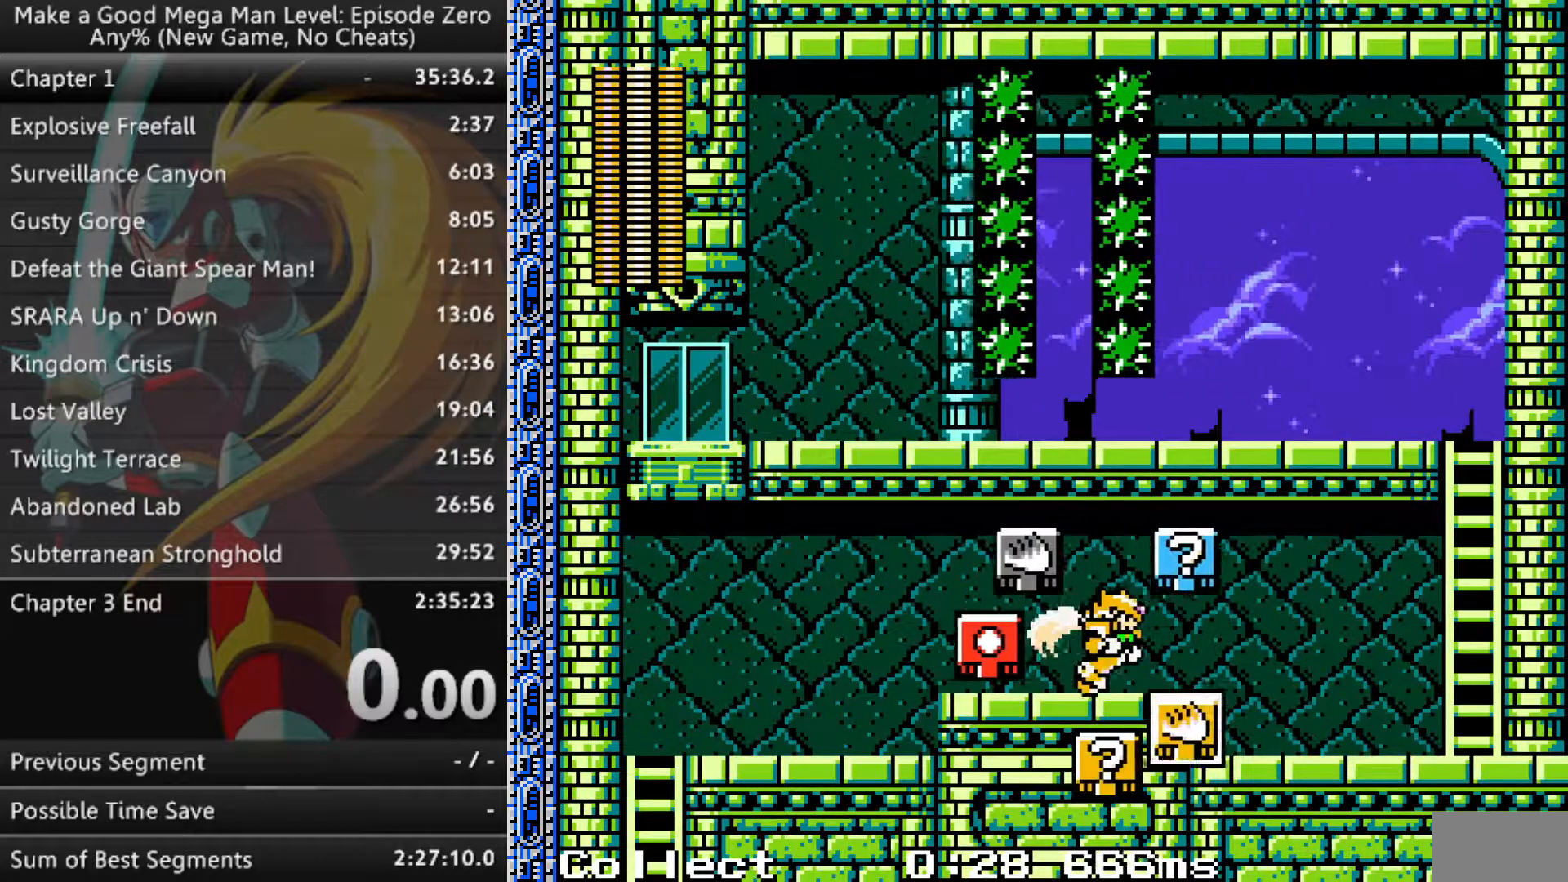
{"buttons": ["B", "DPAD_RIGHT"], "events": [[67, "B", "down"], [83, "X", "down"], [167, "B", "up"], [200, "X", "up"], [433, "B", "down"]]}
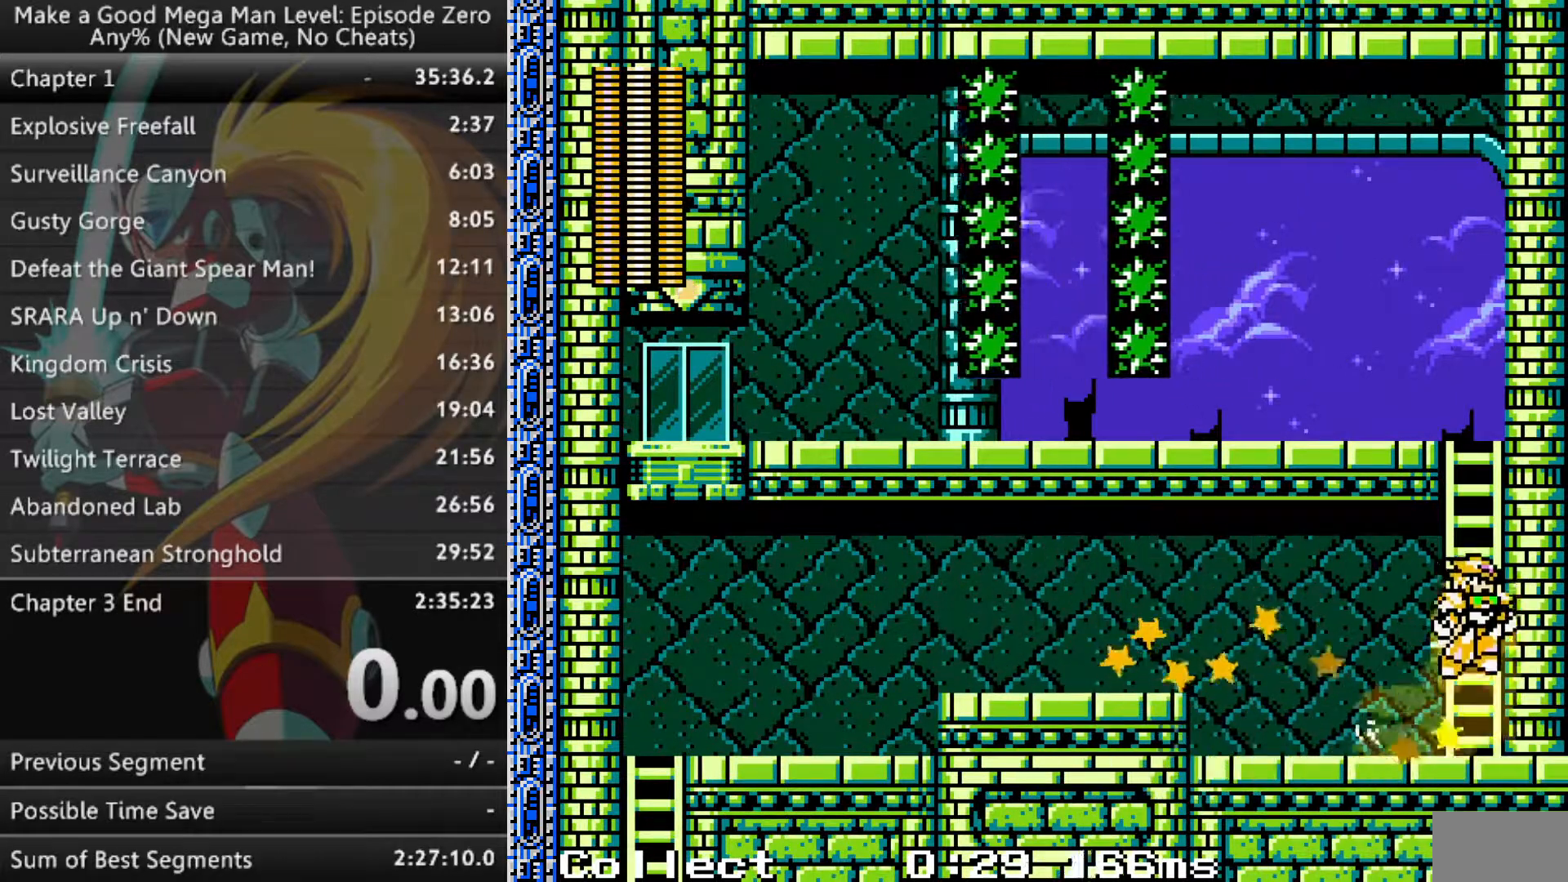
{"buttons": ["DPAD_LEFT"], "events": [[100, "DPAD_UP", "down"], [117, "B", "up"], [117, "DPAD_RIGHT", "up"], [167, "B", "down"], [317, "DPAD_LEFT", "down"], [317, "DPAD_UP", "up"], [367, "B", "up"], [383, "X", "down"], [483, "X", "up"]]}
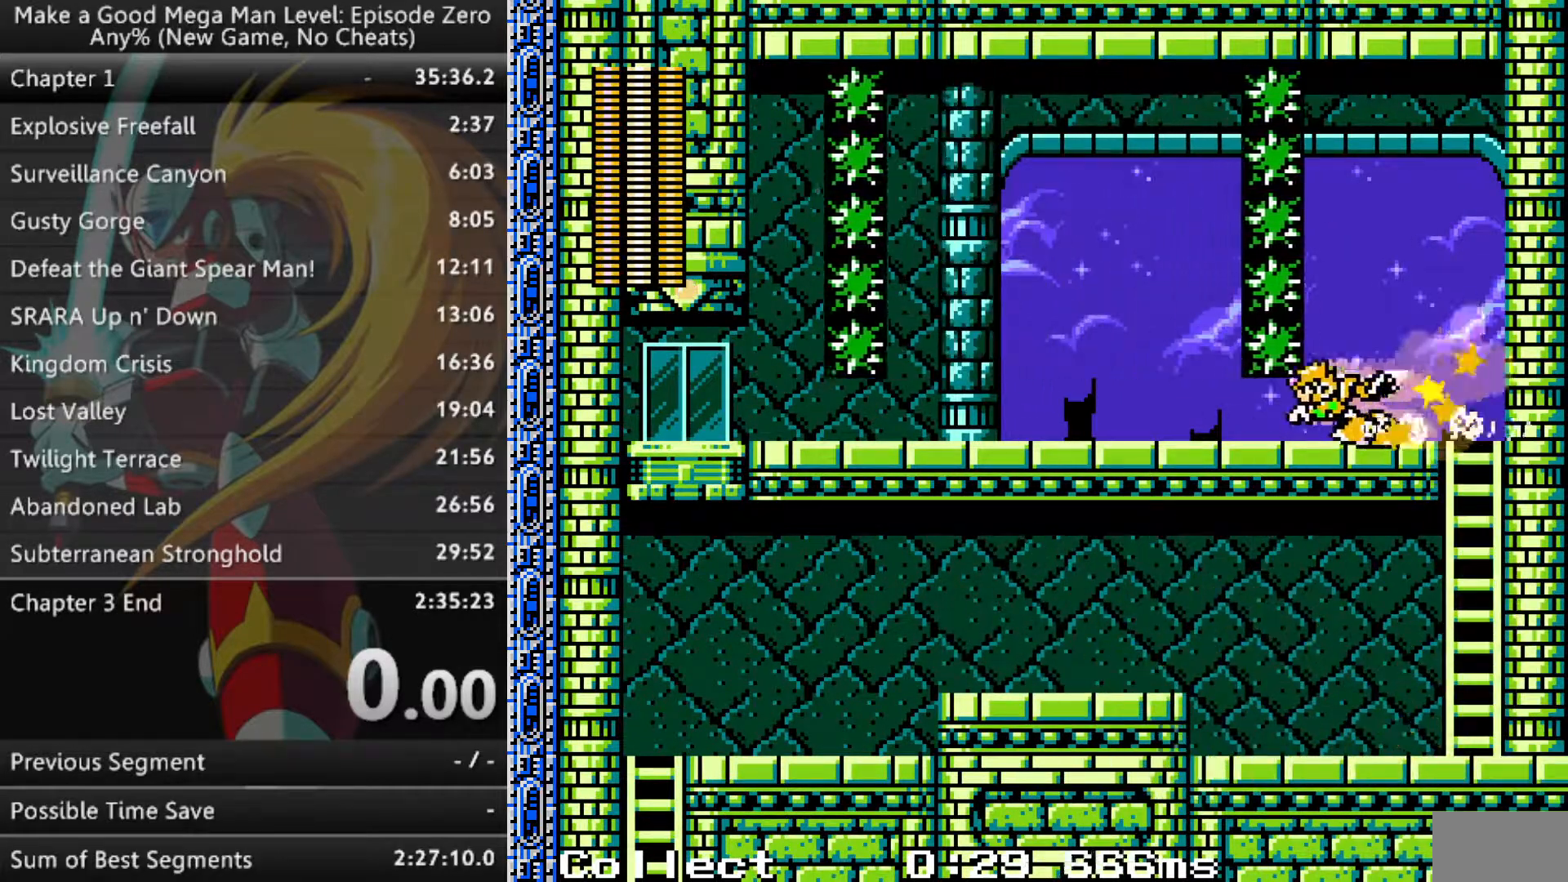
{"buttons": ["DPAD_LEFT"], "events": []}
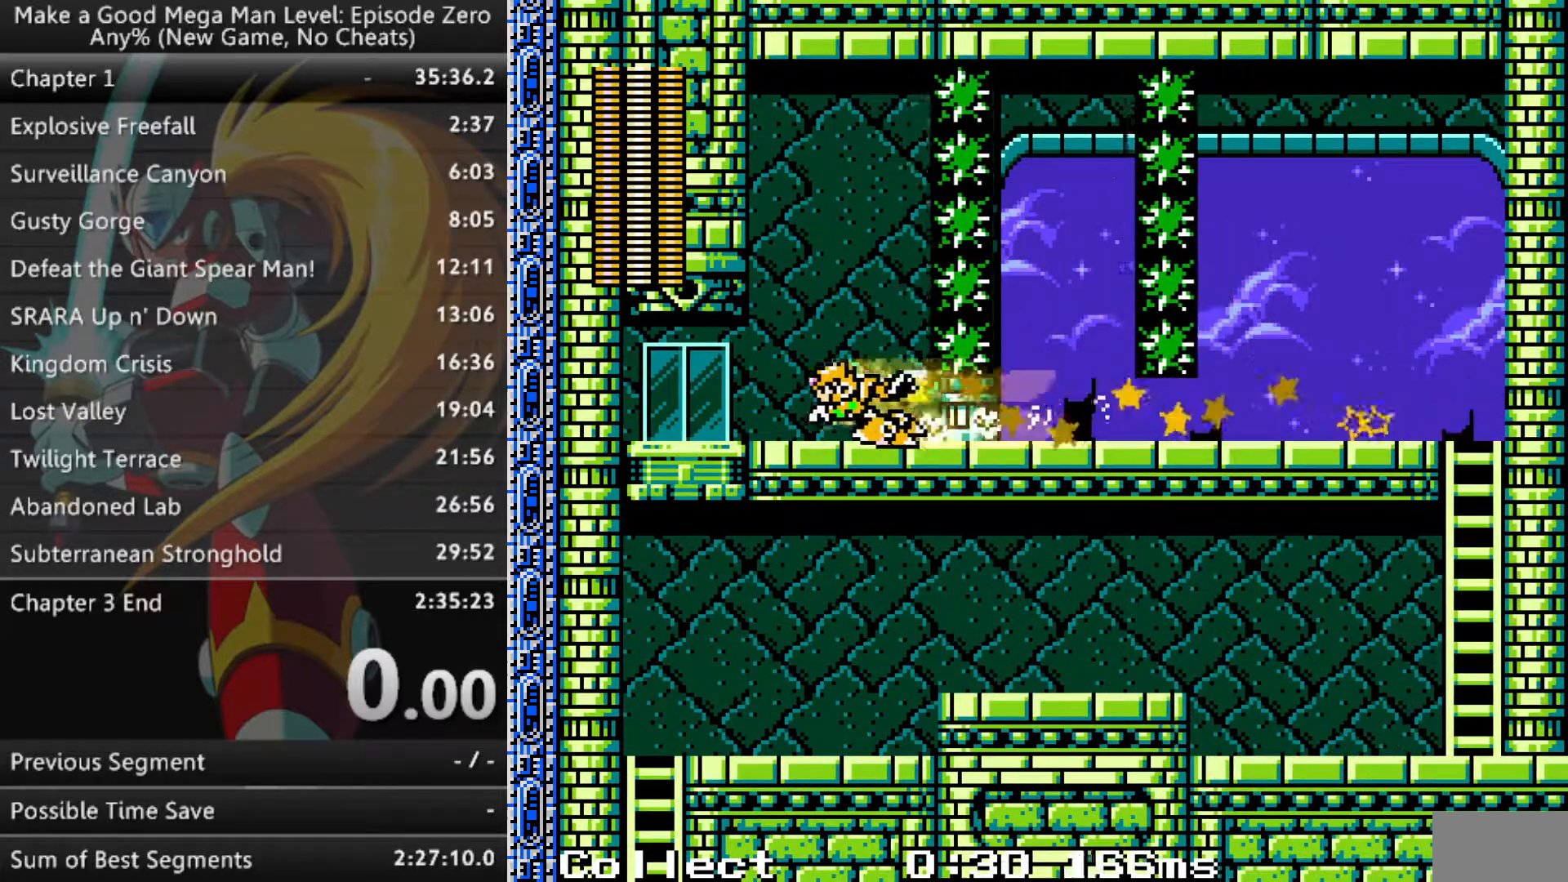
{"buttons": ["DPAD_RIGHT"], "events": [[67, "A", "down"], [267, "A", "up"], [300, "DPAD_LEFT", "up"], [333, "DPAD_UP", "down"], [467, "DPAD_RIGHT", "down"], [500, "DPAD_UP", "up"]]}
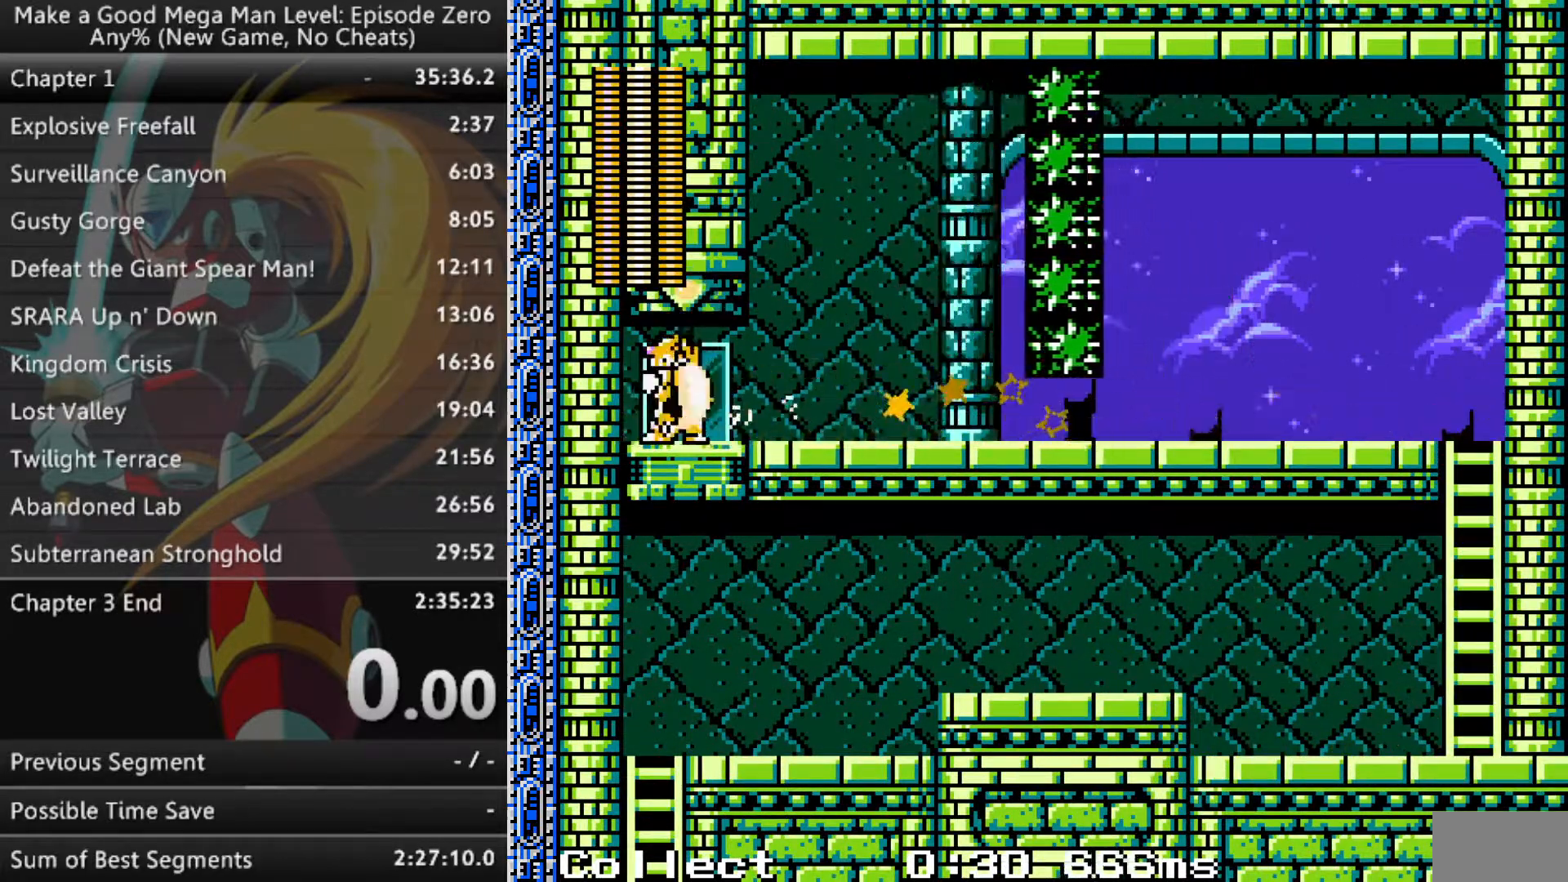
{"buttons": [], "events": [[67, "DPAD_RIGHT", "up"], [150, "DPAD_UP", "down"], [217, "DPAD_UP", "up"]]}
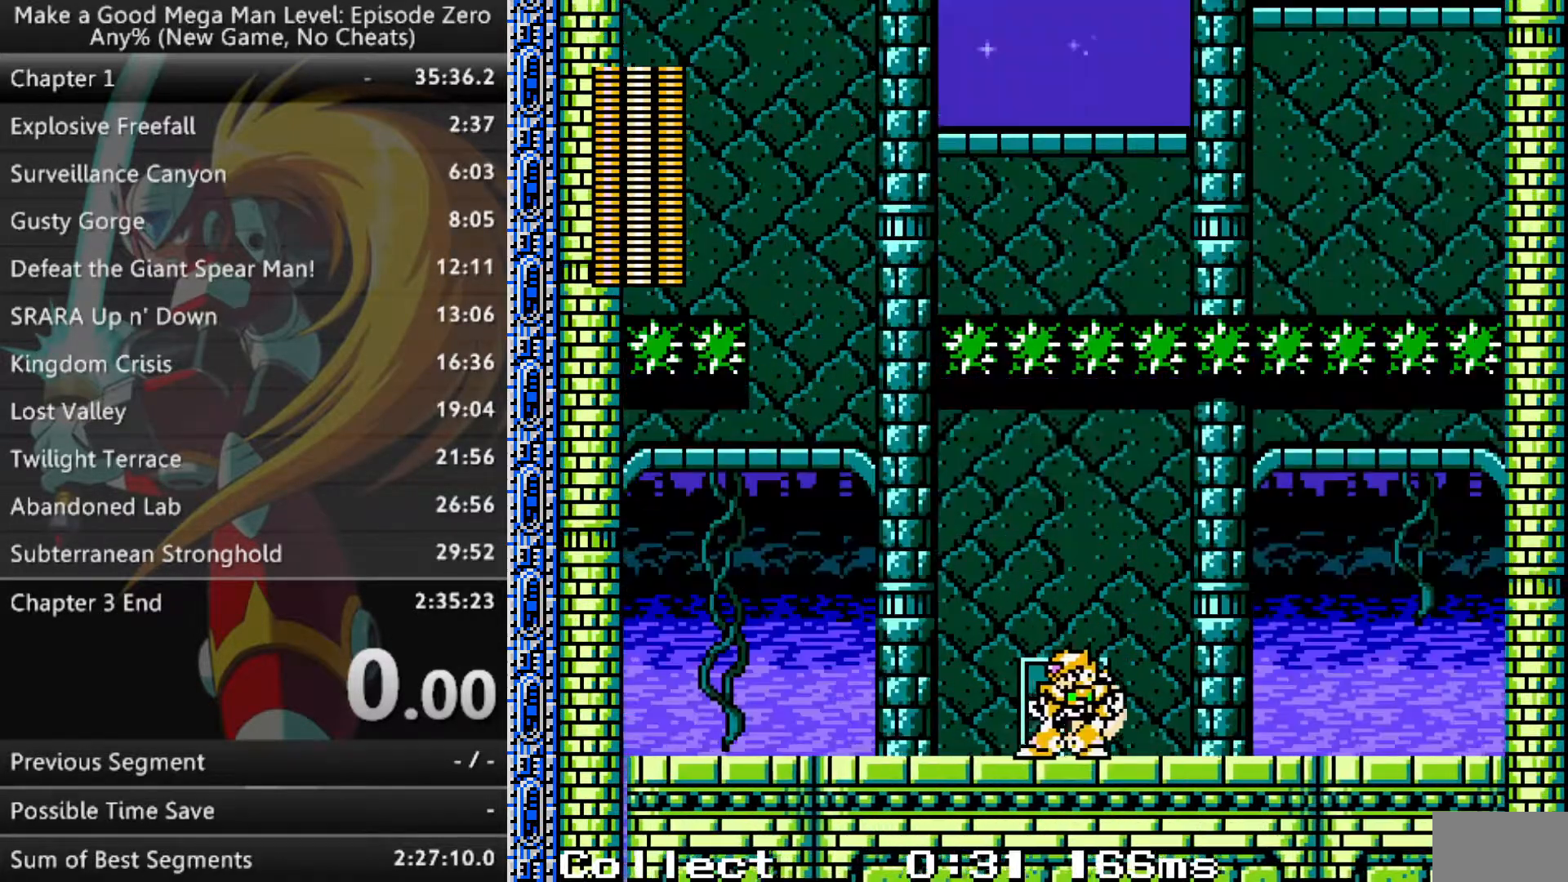
{"buttons": ["DPAD_LEFT"], "events": [[300, "DPAD_LEFT", "down"]]}
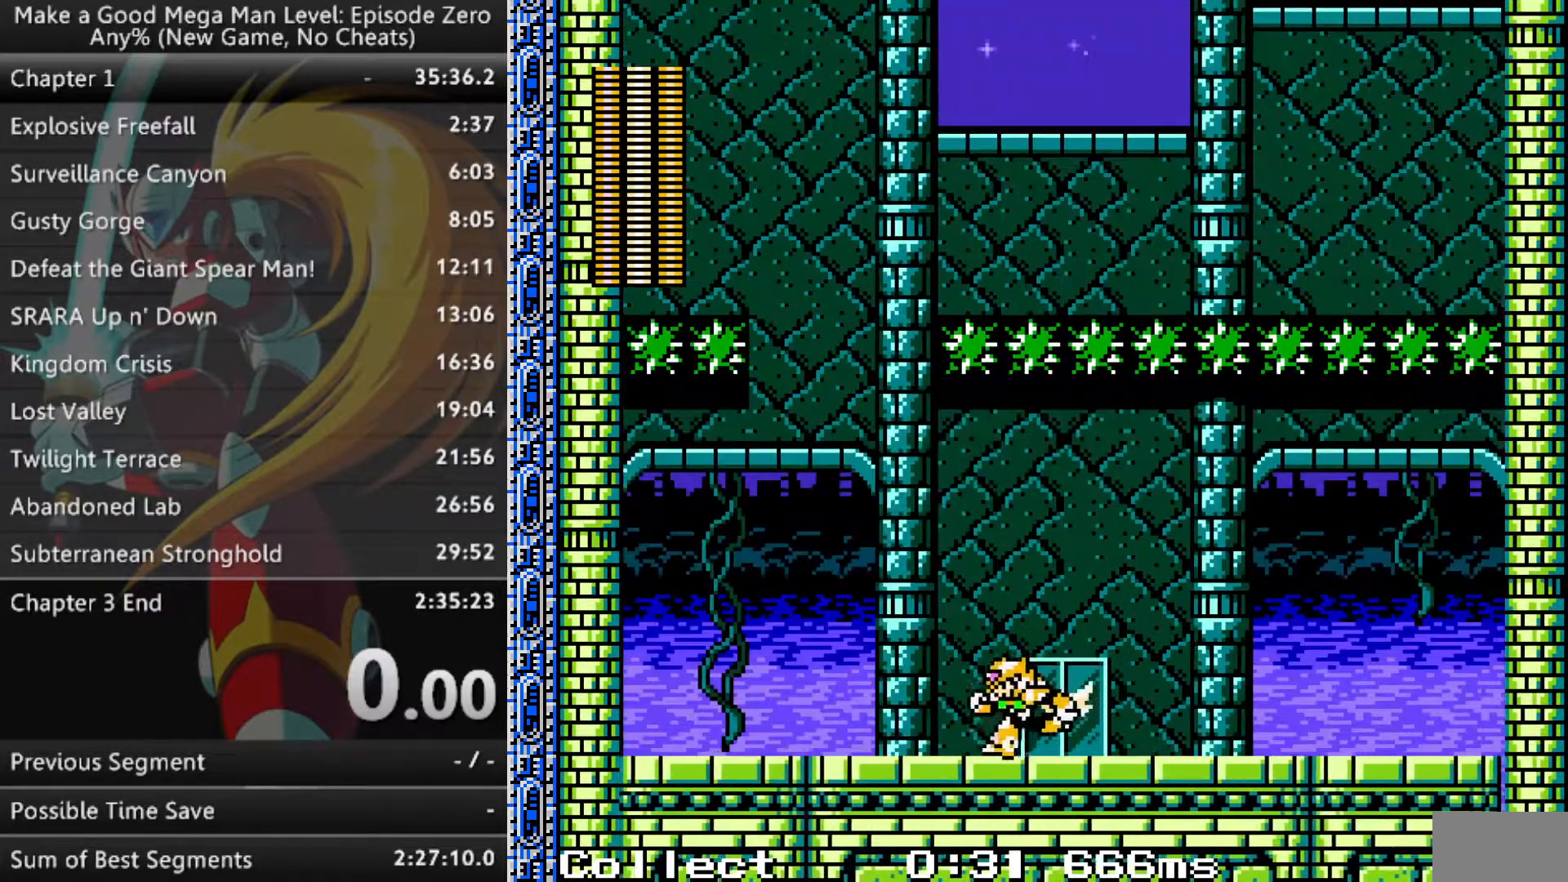
{"buttons": [], "events": [[500, "DPAD_LEFT", "up"]]}
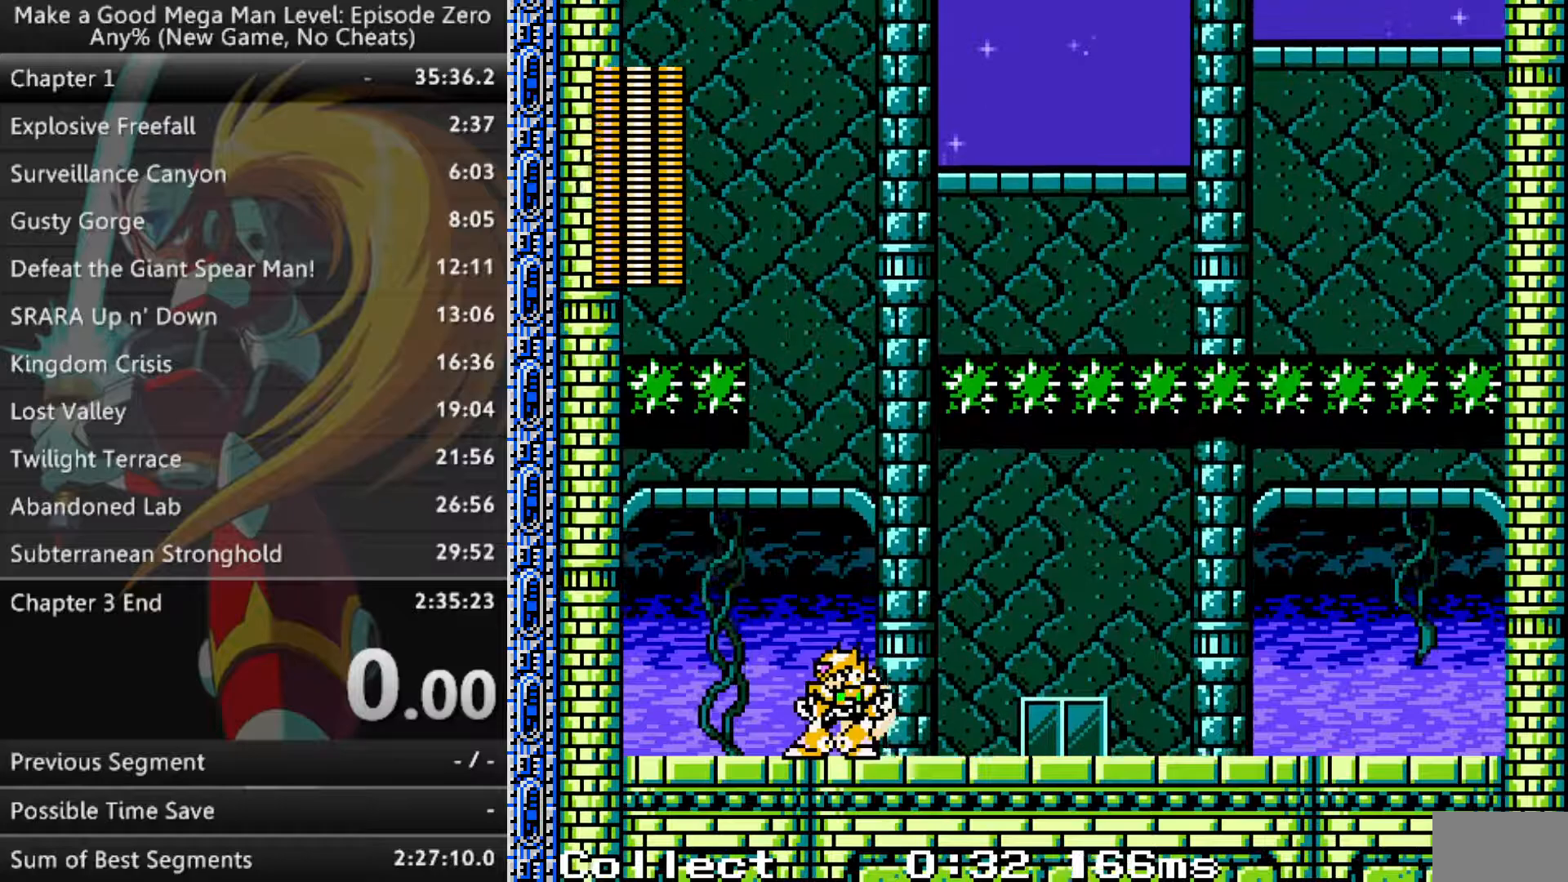
{"buttons": [], "events": [[233, "R1", "down"], [367, "R1", "up"]]}
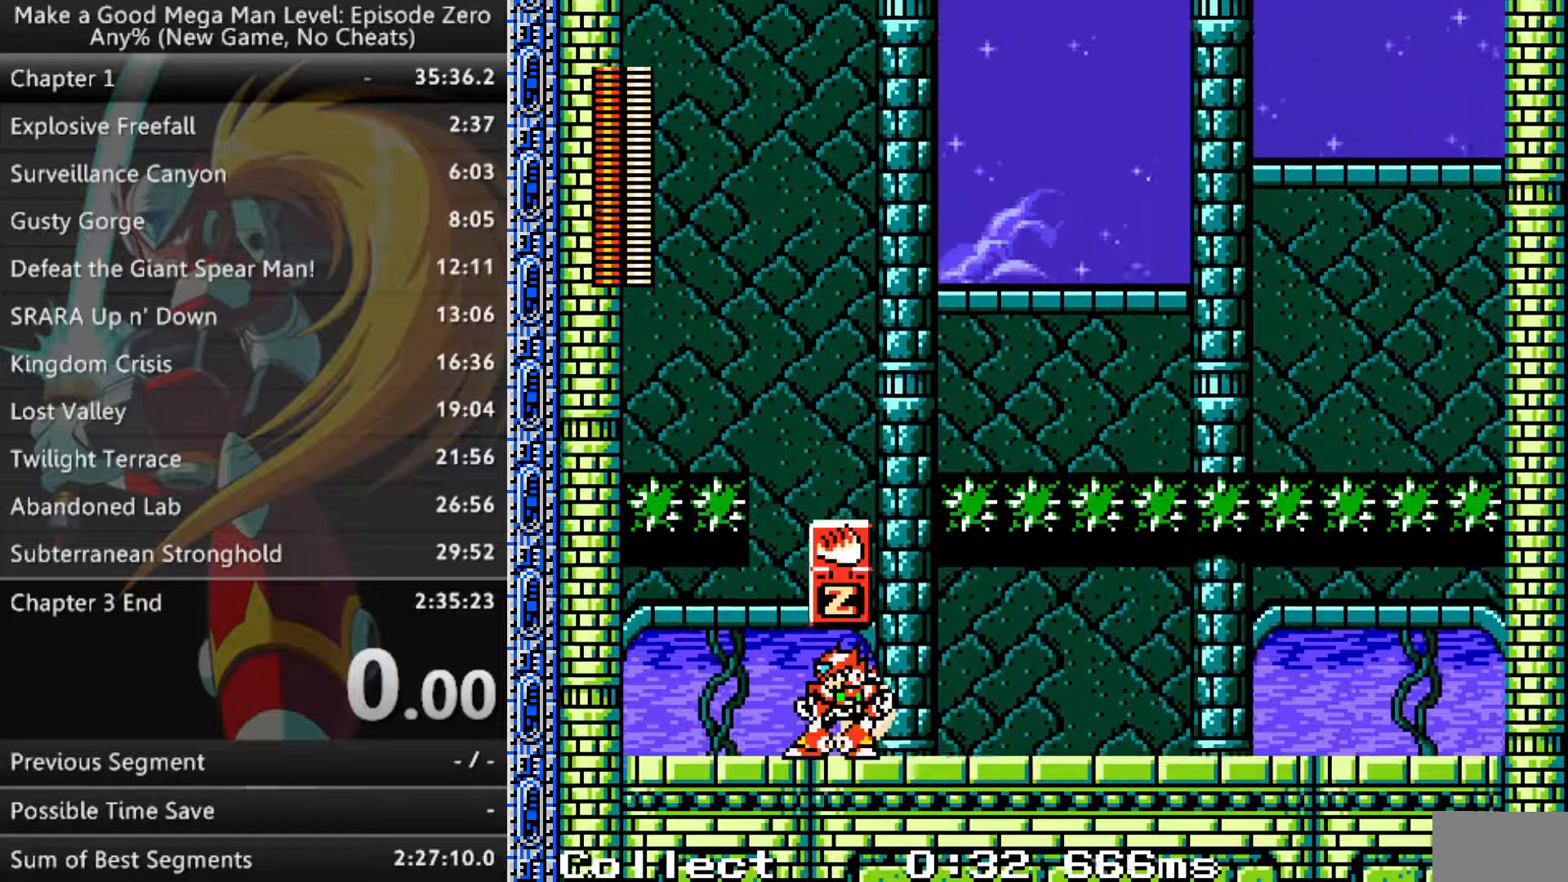
{"buttons": [], "events": [[100, "R1", "down"], [233, "R1", "up"]]}
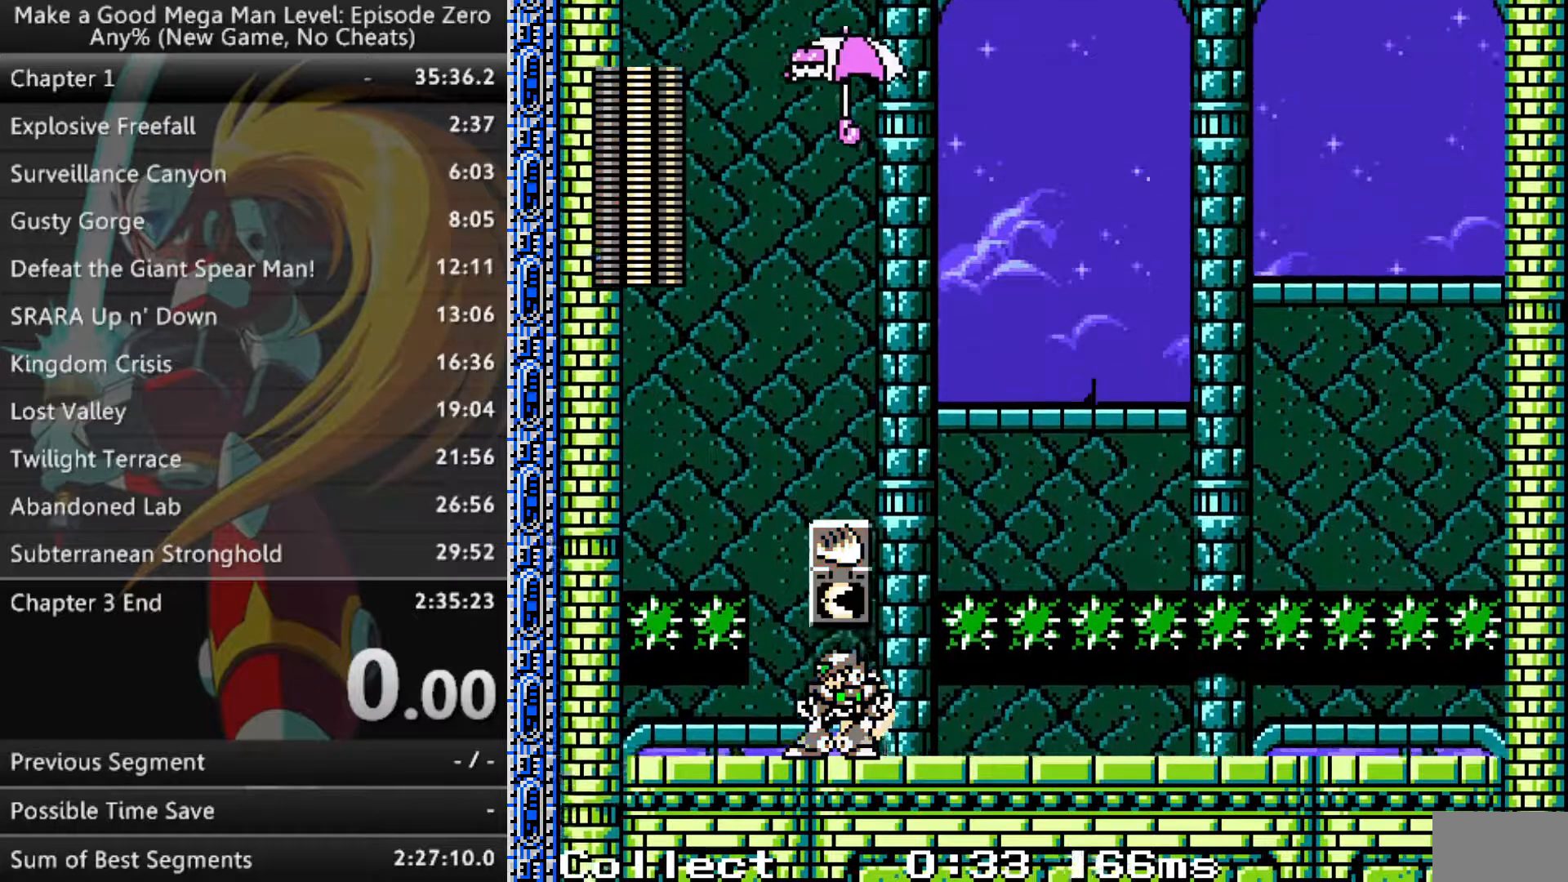
{"buttons": [], "events": [[50, "R1", "down"], [133, "R1", "up"]]}
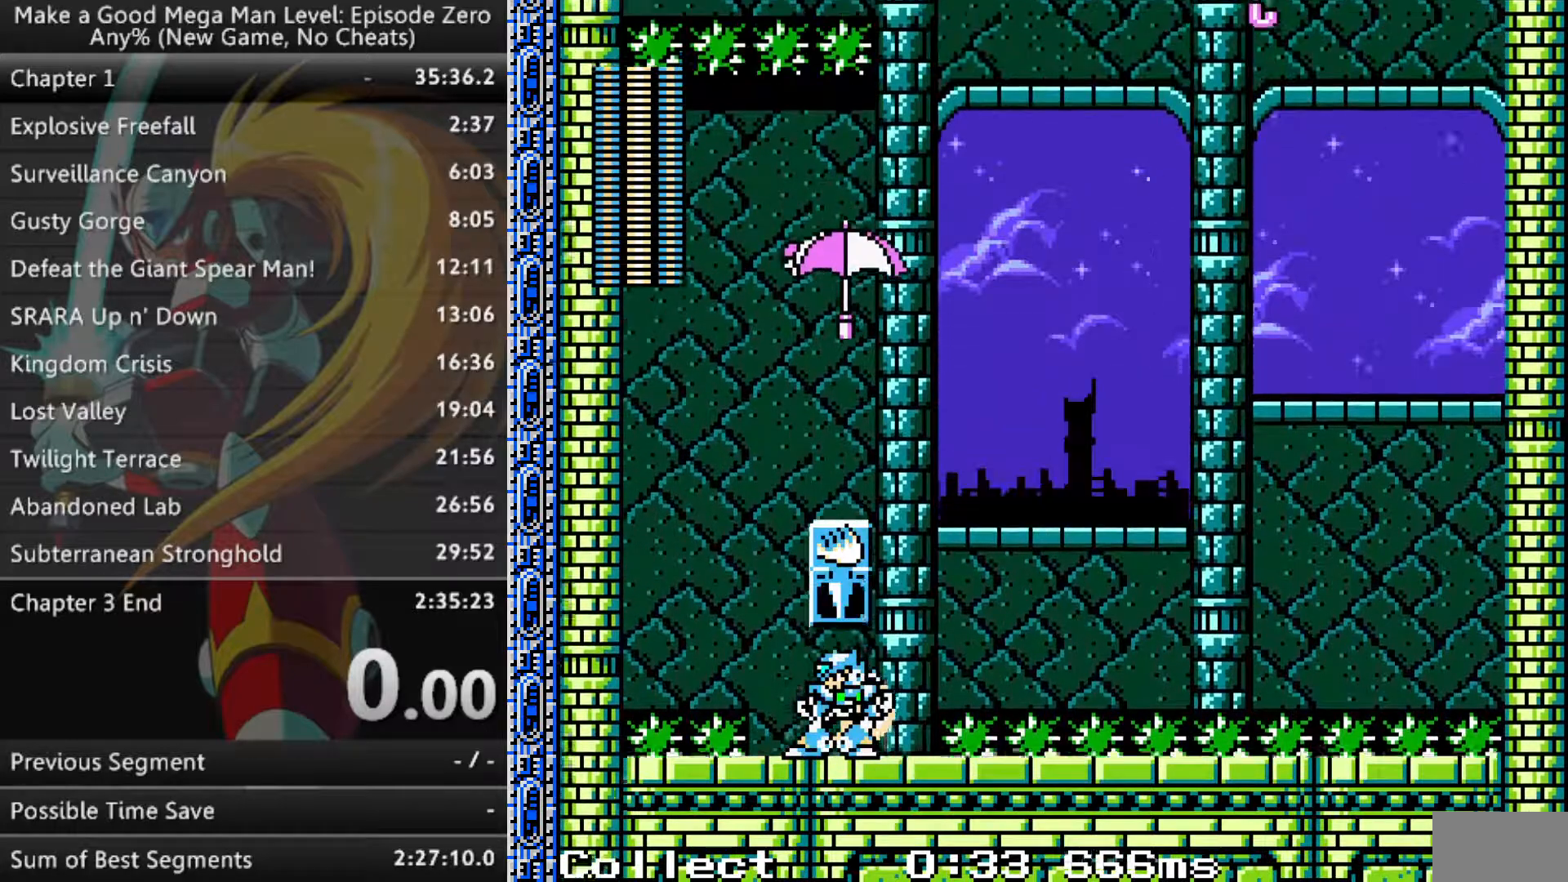
{"buttons": ["DPAD_RIGHT"], "events": [[17, "B", "down"], [83, "DPAD_RIGHT", "down"], [167, "B", "up"], [233, "R1", "down"], [367, "R1", "up"]]}
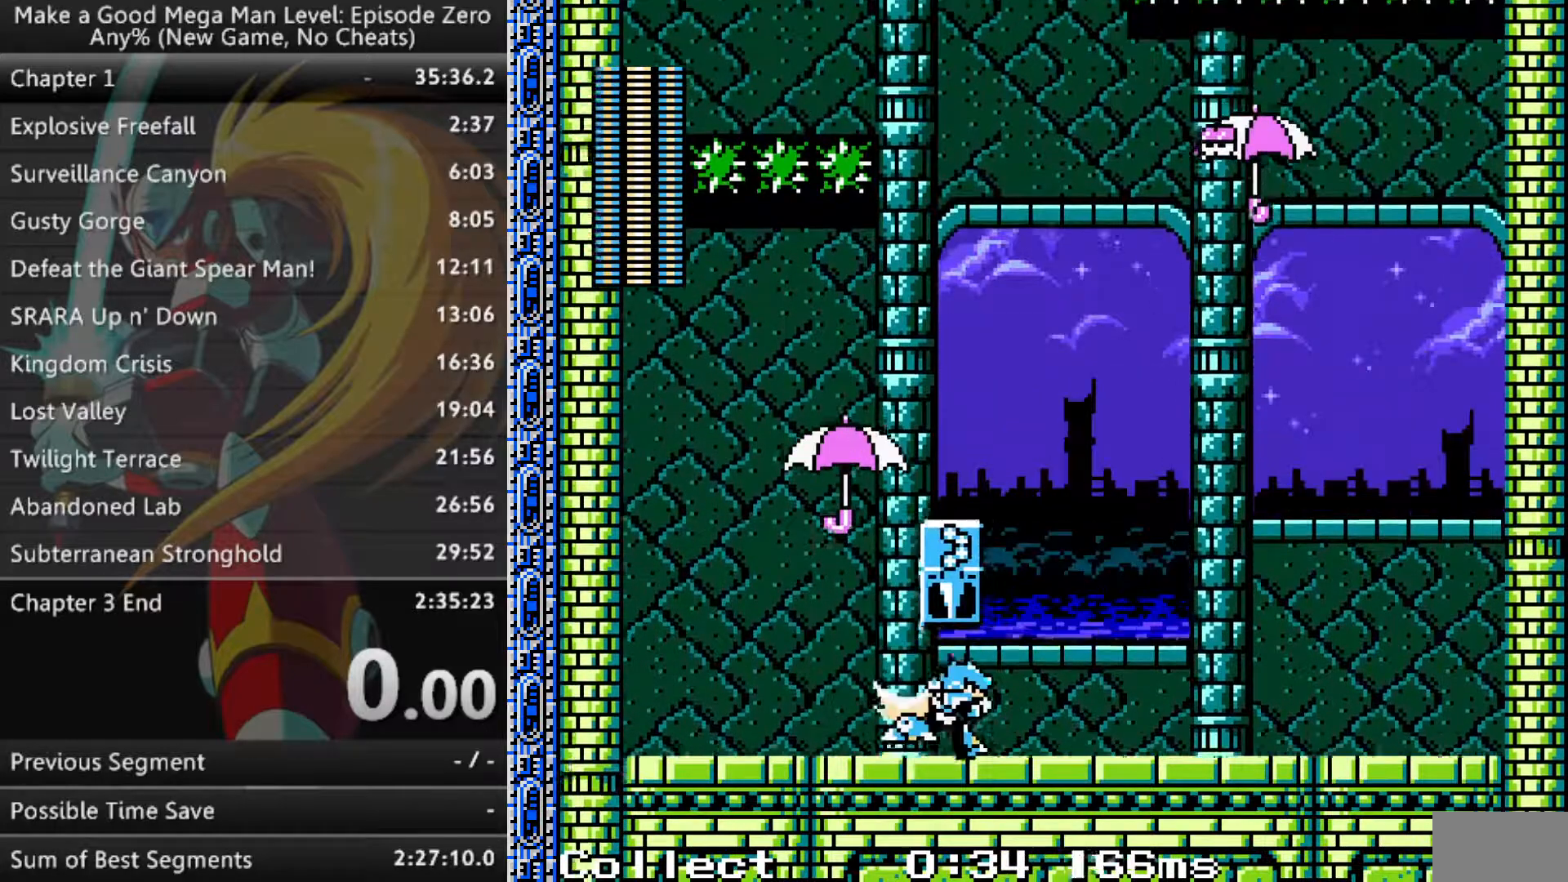
{"buttons": ["DPAD_RIGHT"], "events": [[117, "B", "down"], [167, "DPAD_RIGHT", "up"], [200, "DPAD_LEFT", "down"], [250, "Y", "down"], [283, "DPAD_LEFT", "up"], [300, "B", "up"], [317, "DPAD_RIGHT", "down"], [317, "Y", "up"]]}
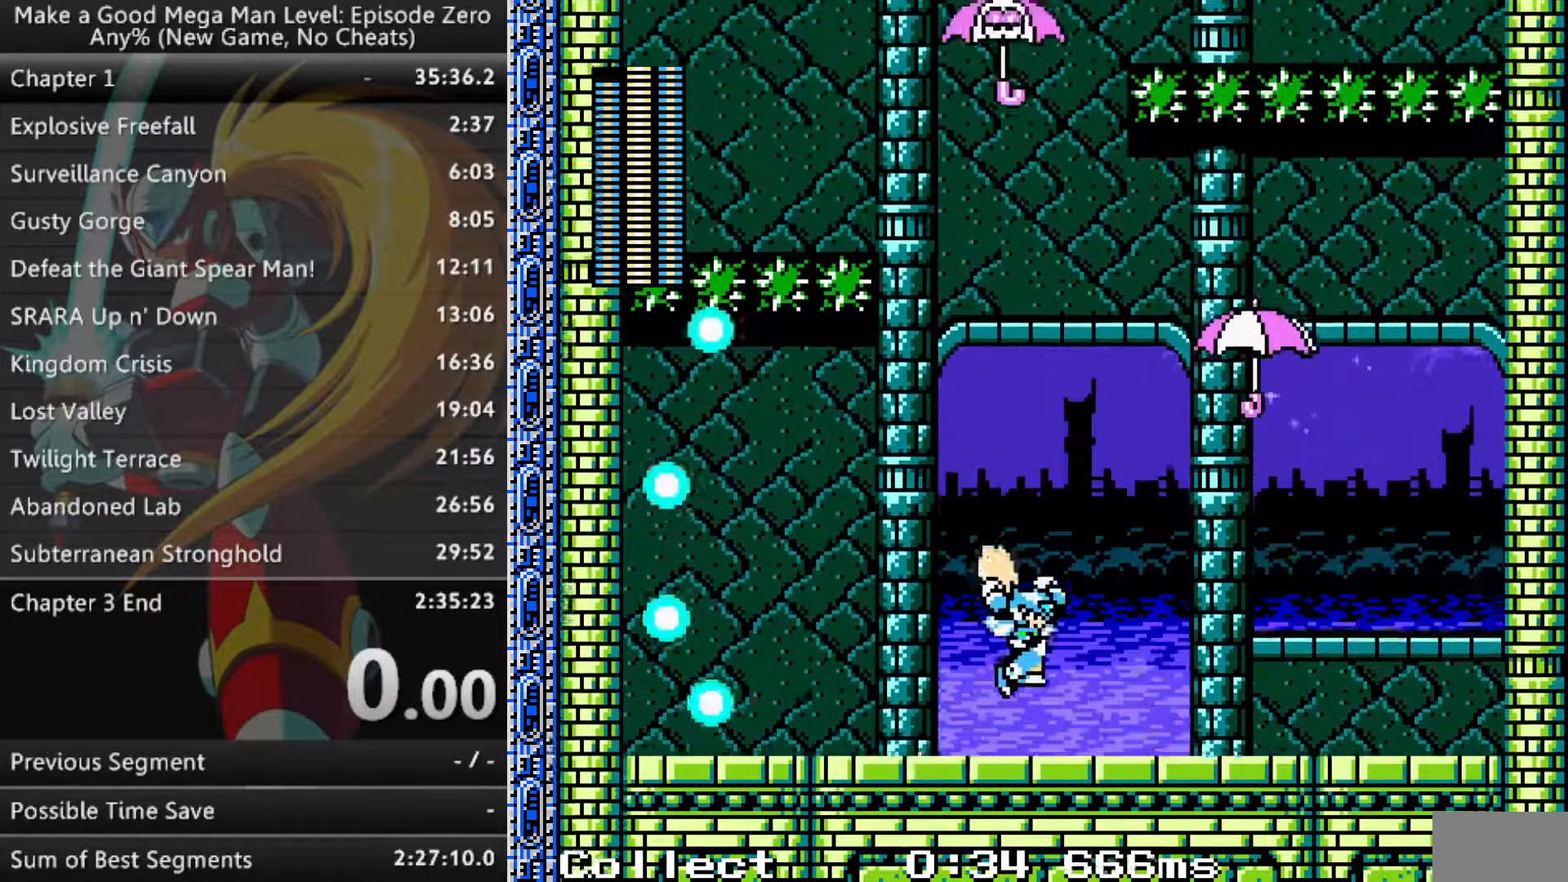
{"buttons": [], "events": [[183, "DPAD_RIGHT", "up"]]}
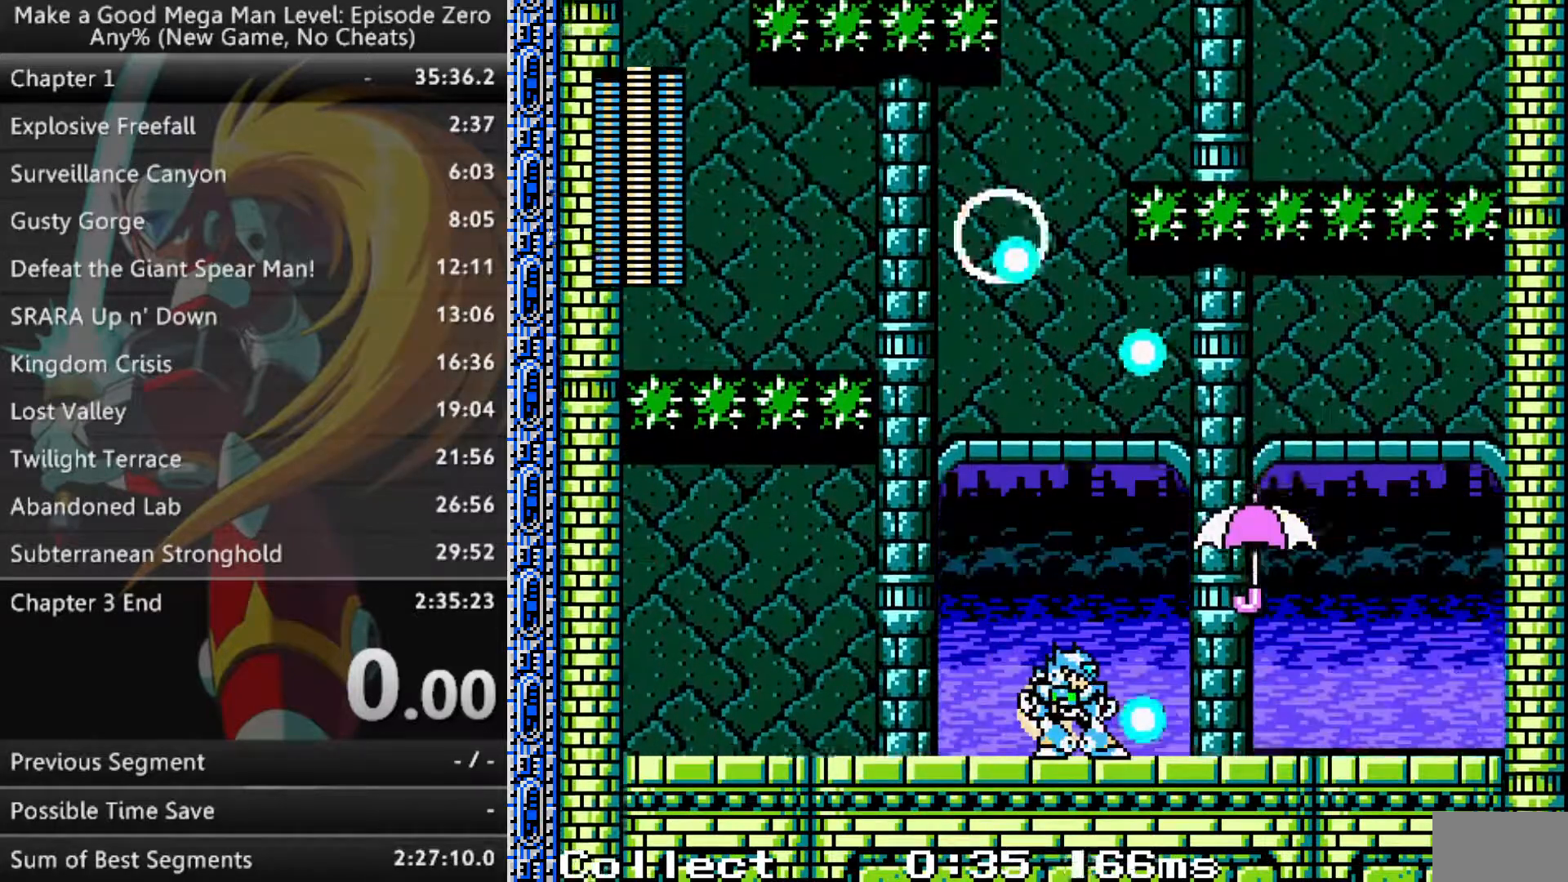
{"buttons": [], "events": []}
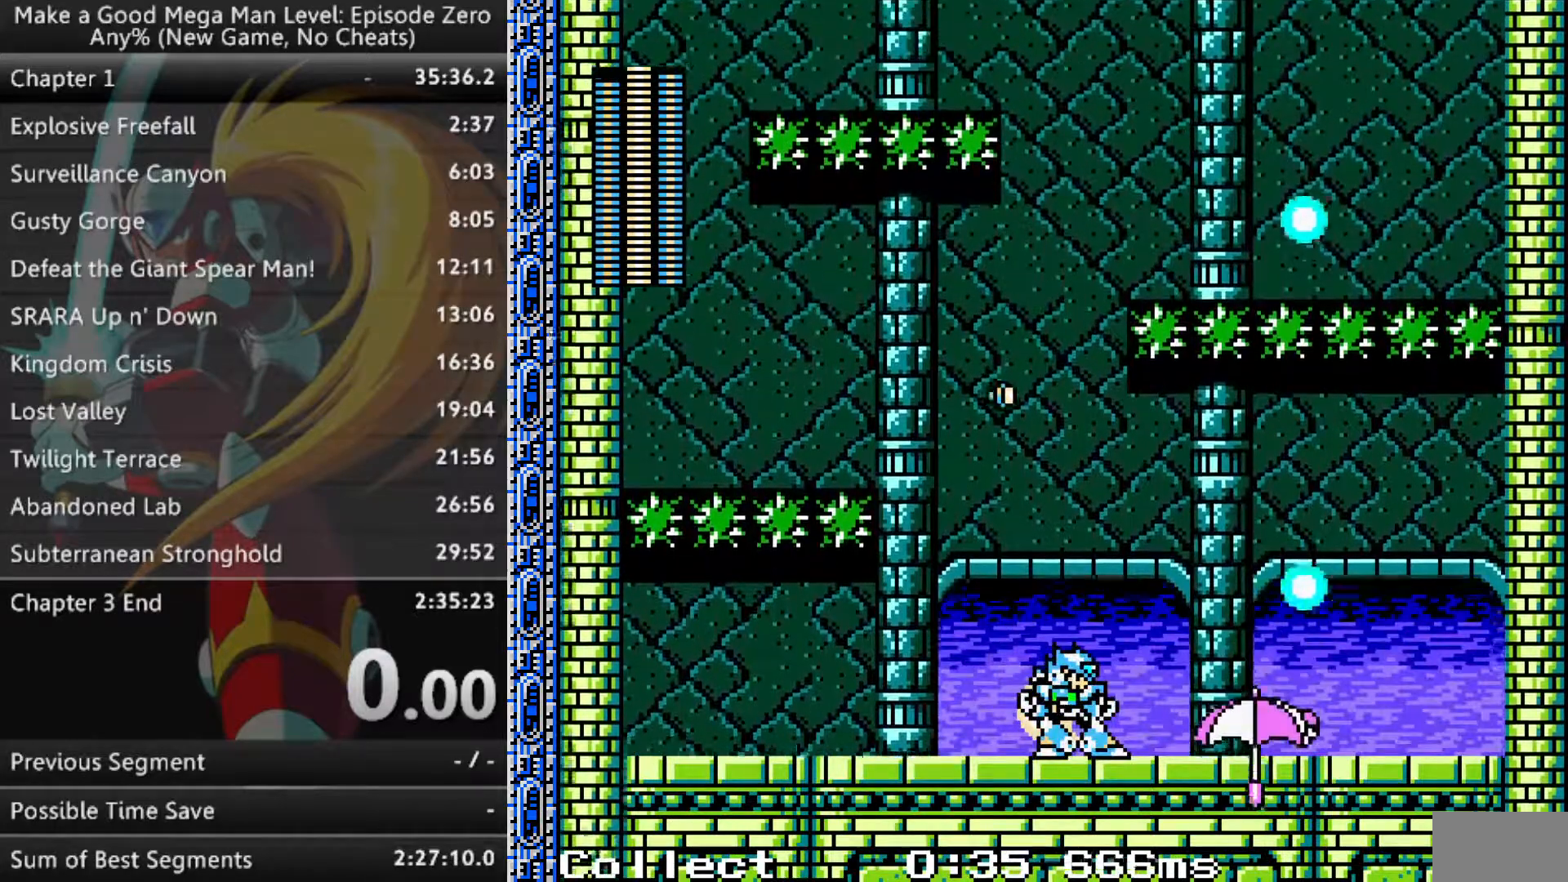
{"buttons": [], "events": [[100, "DPAD_LEFT", "down"], [367, "DPAD_LEFT", "up"]]}
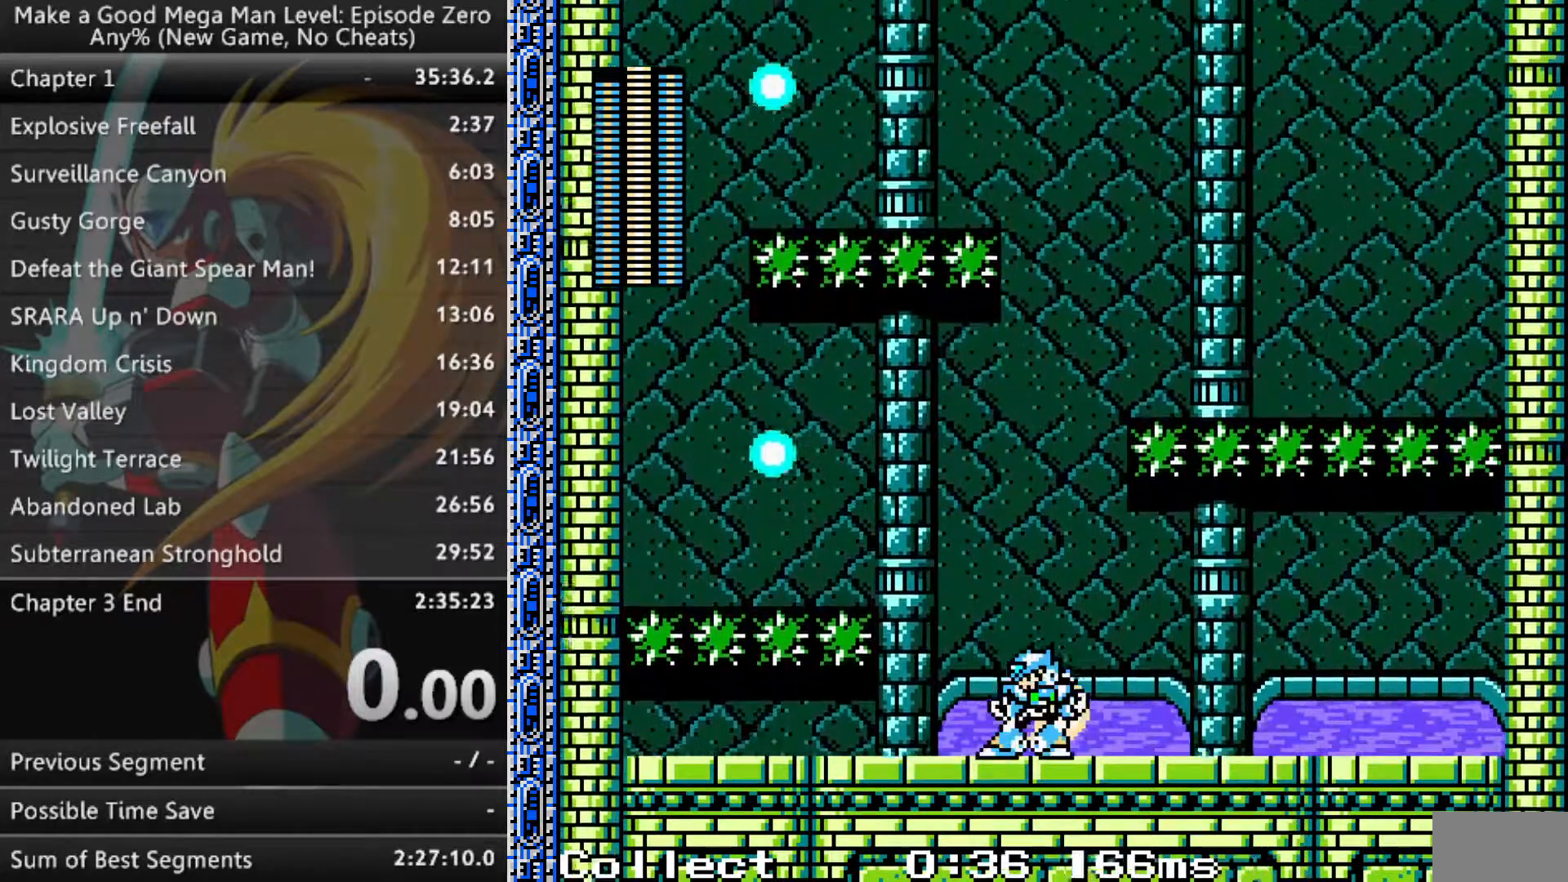
{"buttons": ["DPAD_RIGHT"], "events": [[417, "DPAD_RIGHT", "down"]]}
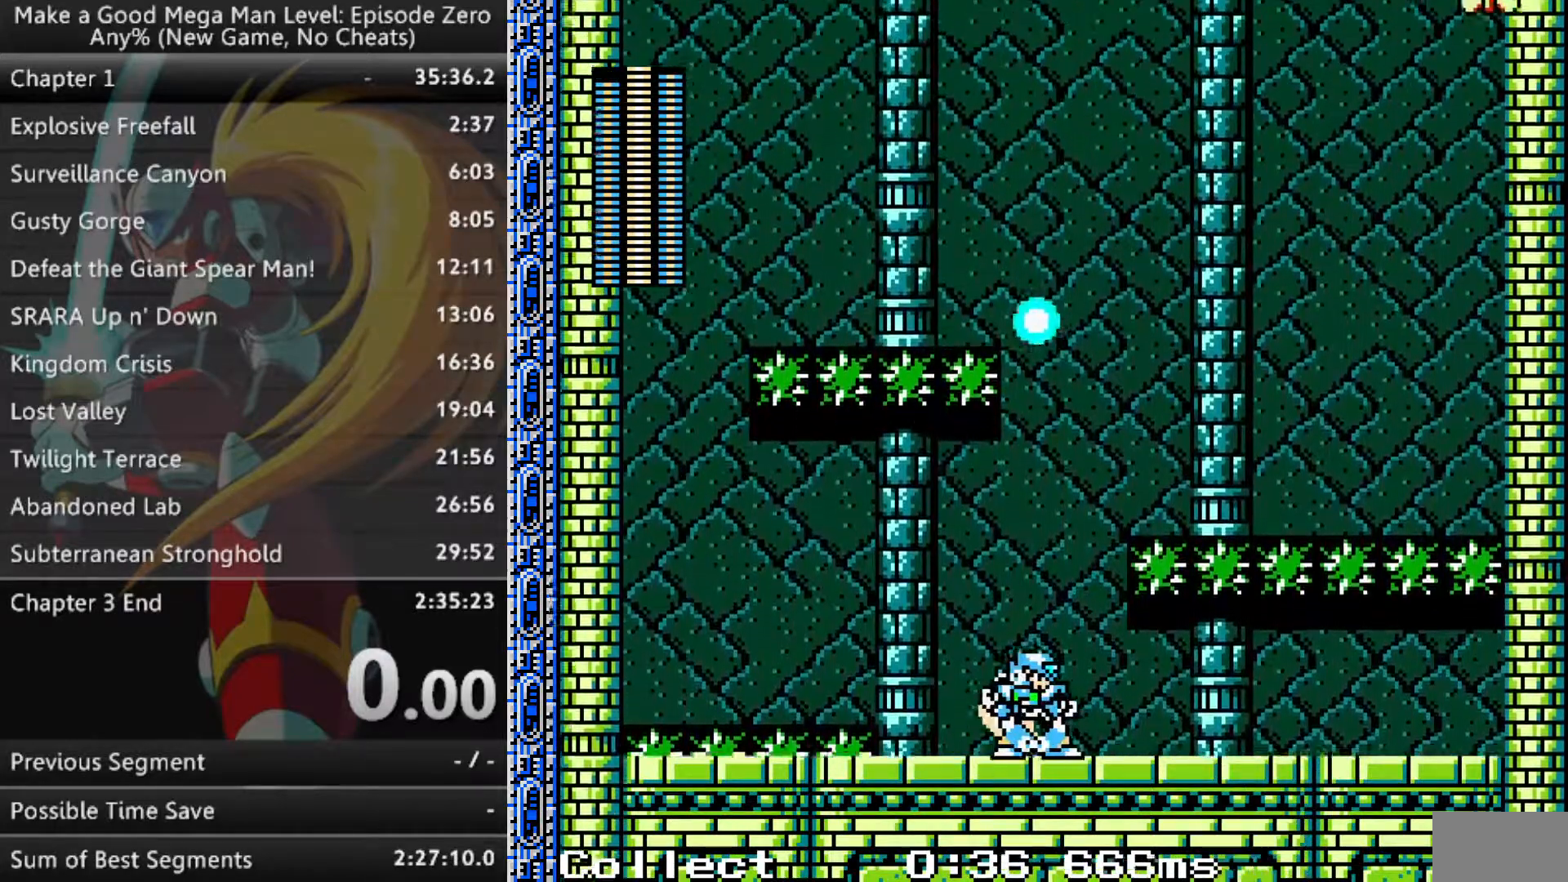
{"buttons": ["B", "DPAD_RIGHT"], "events": [[100, "DPAD_RIGHT", "up"], [267, "B", "down"], [367, "DPAD_RIGHT", "down"]]}
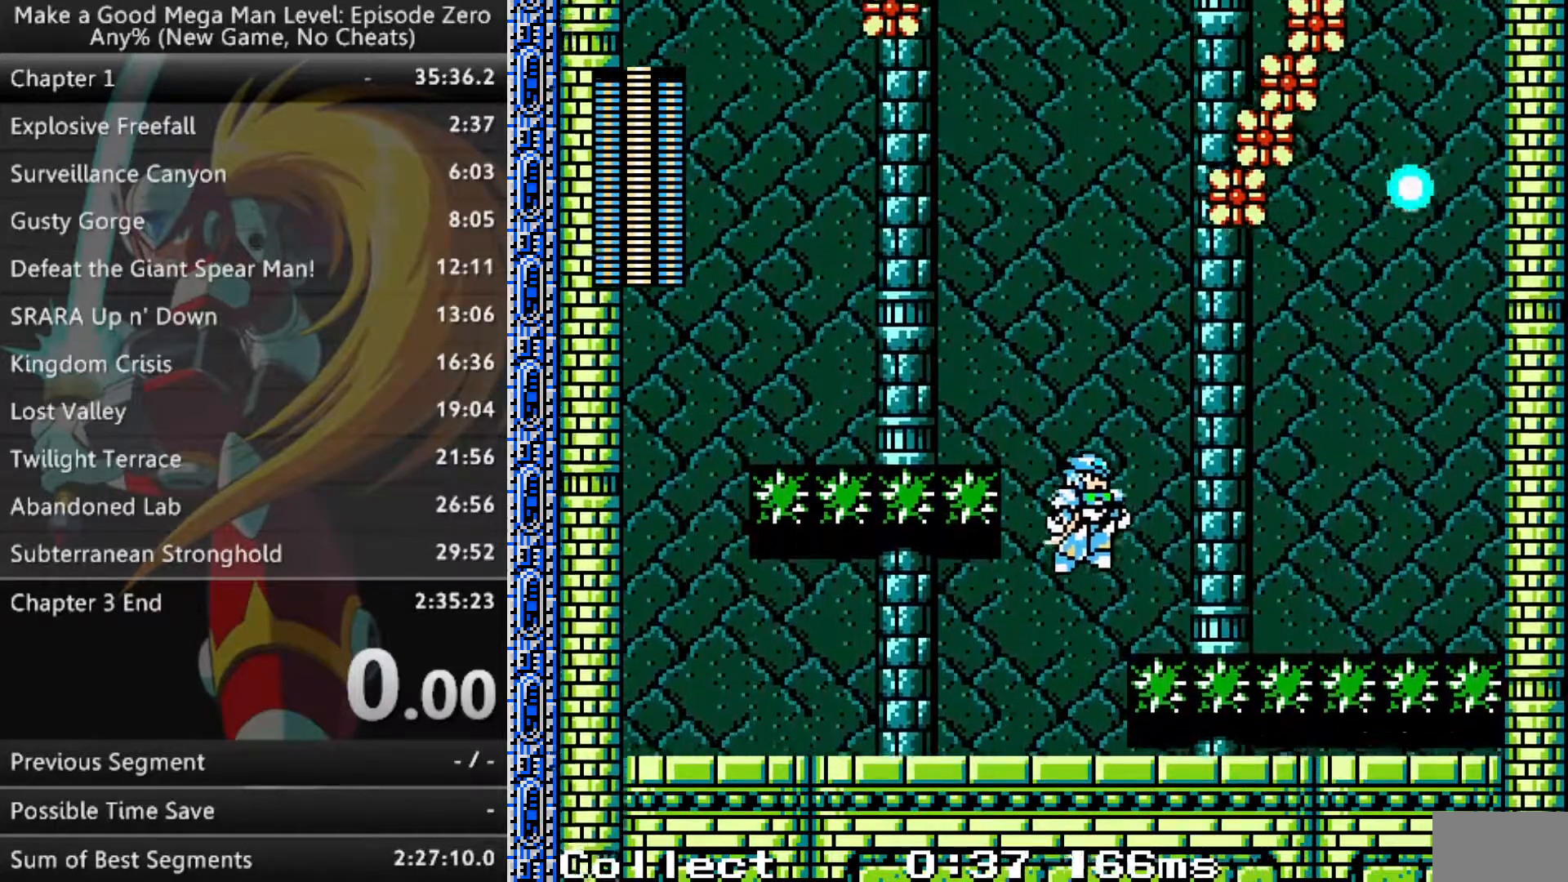
{"buttons": [], "events": [[117, "X", "down"], [167, "B", "up"], [167, "X", "up"], [283, "A", "down"], [433, "A", "up"], [500, "DPAD_RIGHT", "up"]]}
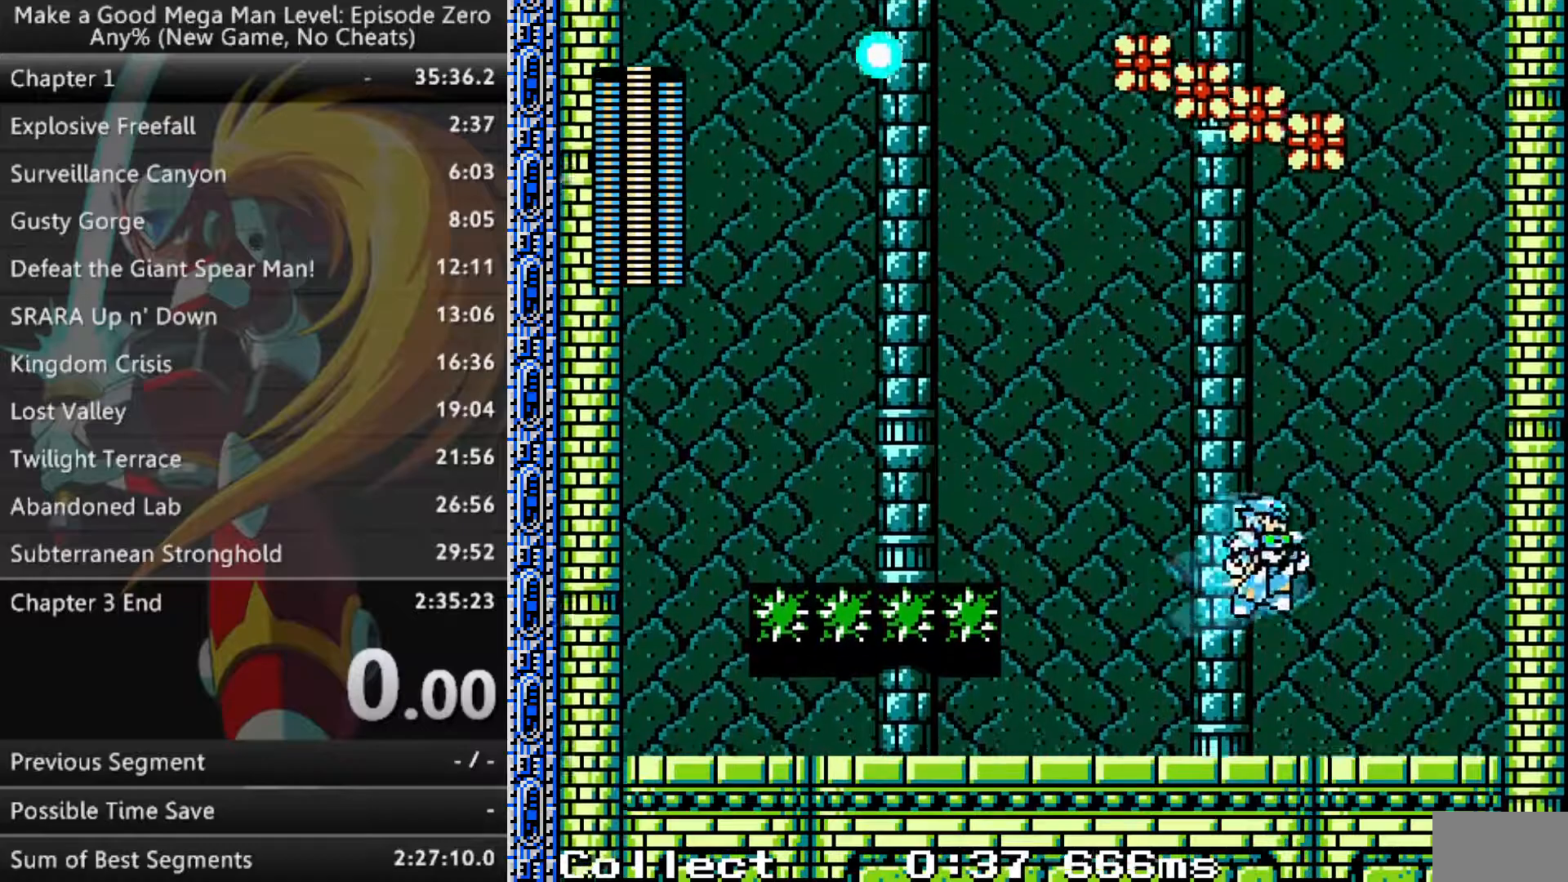
{"buttons": ["DPAD_LEFT"], "events": [[100, "DPAD_LEFT", "down"], [333, "B", "down"], [467, "B", "up"]]}
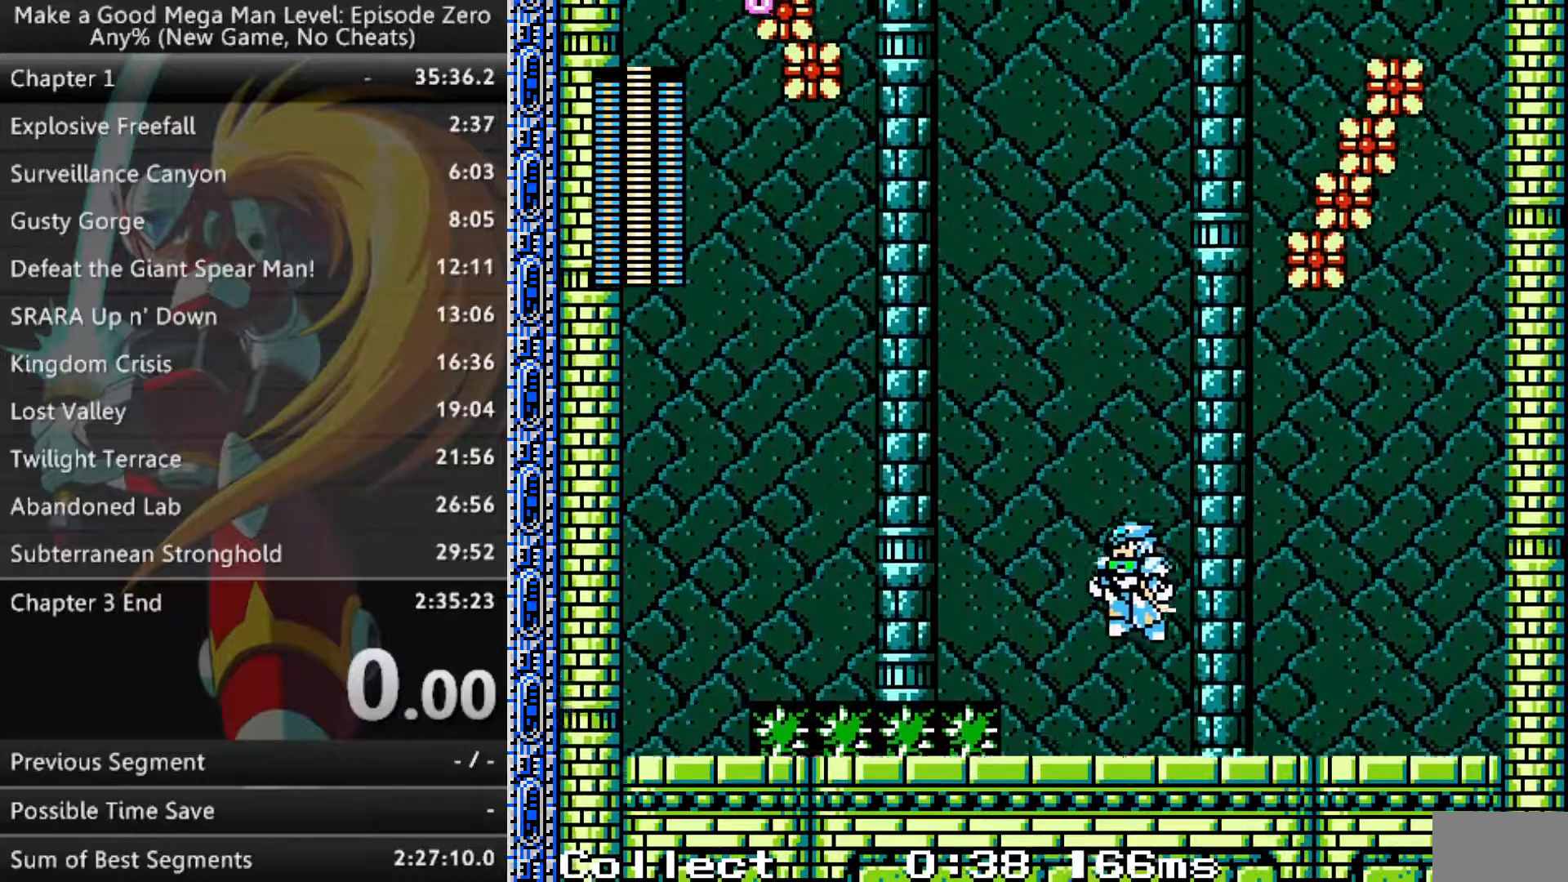
{"buttons": ["DPAD_LEFT"], "events": [[83, "A", "down"], [217, "A", "up"]]}
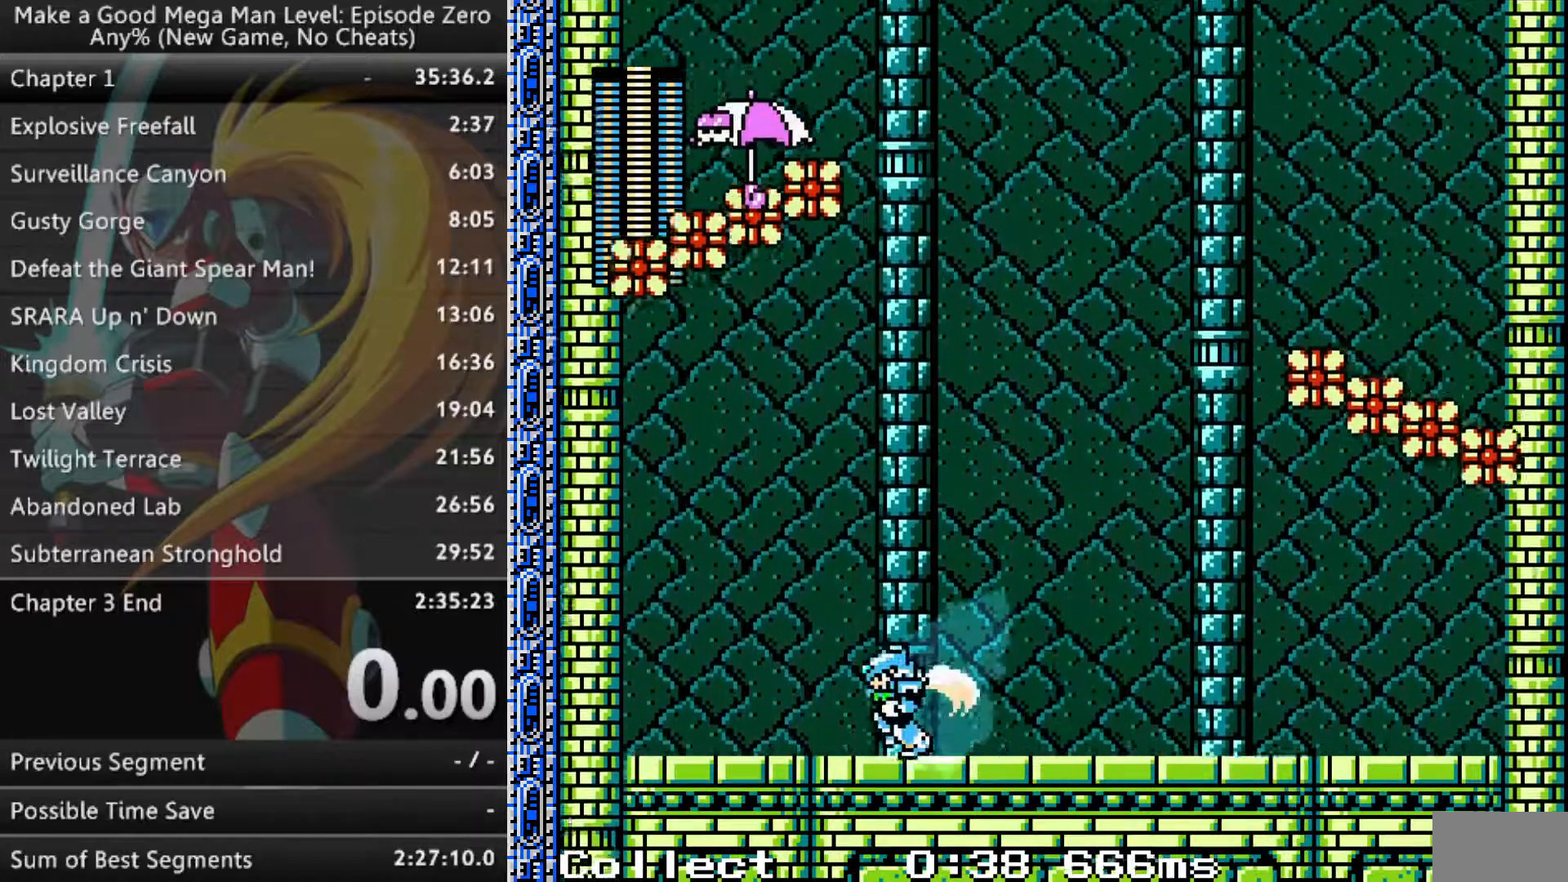
{"buttons": ["DPAD_UP"], "events": [[183, "DPAD_LEFT", "up"], [333, "DPAD_UP", "down"], [417, "Y", "down"], [483, "Y", "up"]]}
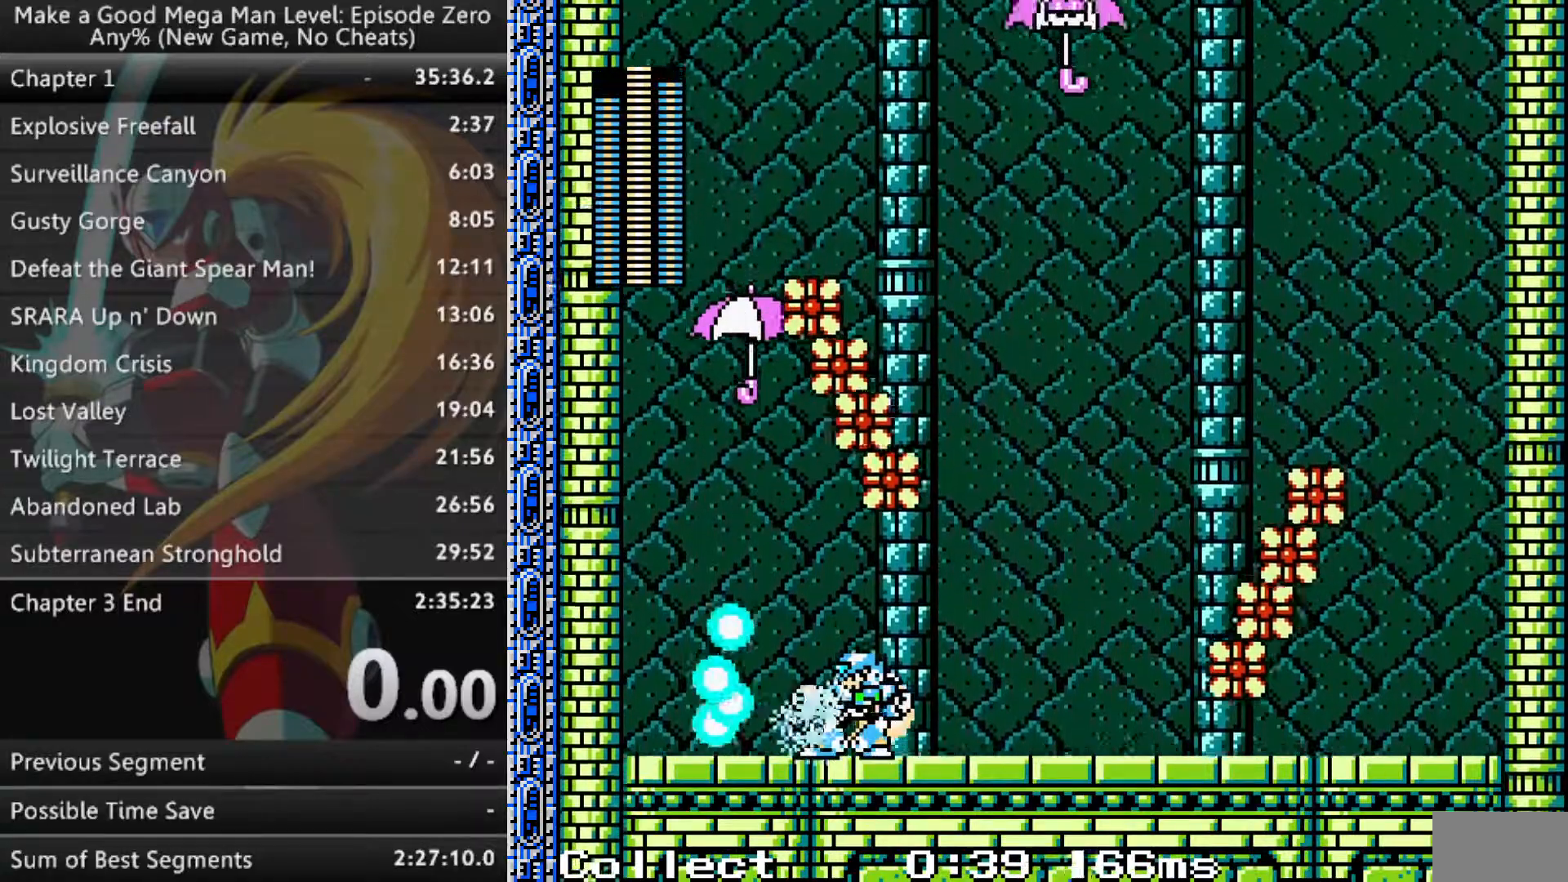
{"buttons": [], "events": [[33, "DPAD_RIGHT", "down"], [100, "DPAD_UP", "up"], [350, "DPAD_RIGHT", "up"]]}
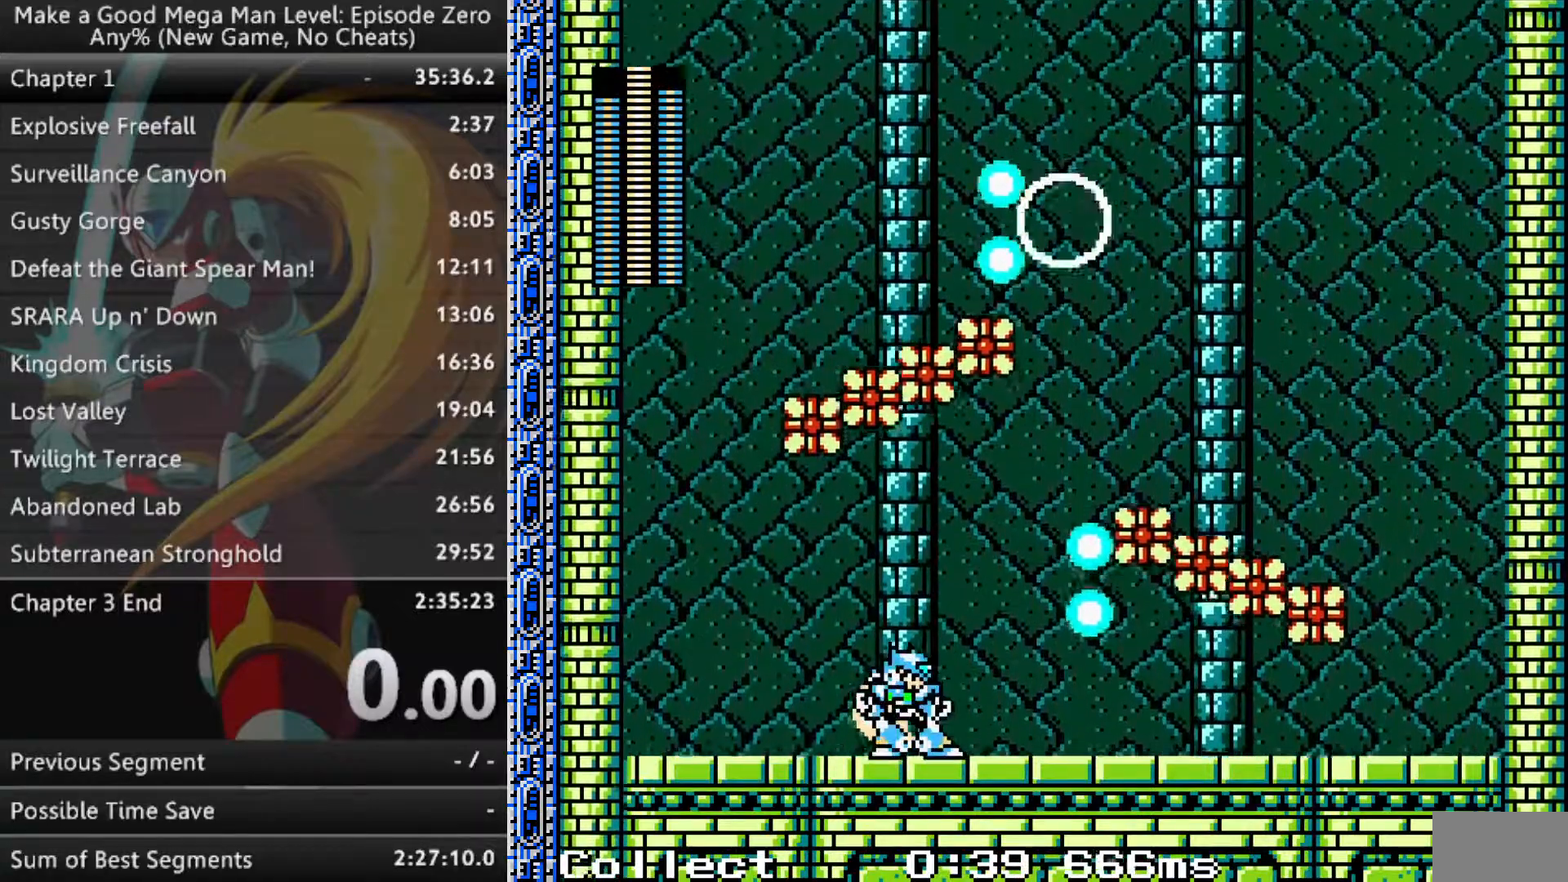
{"buttons": ["DPAD_RIGHT"], "events": [[117, "DPAD_RIGHT", "down"]]}